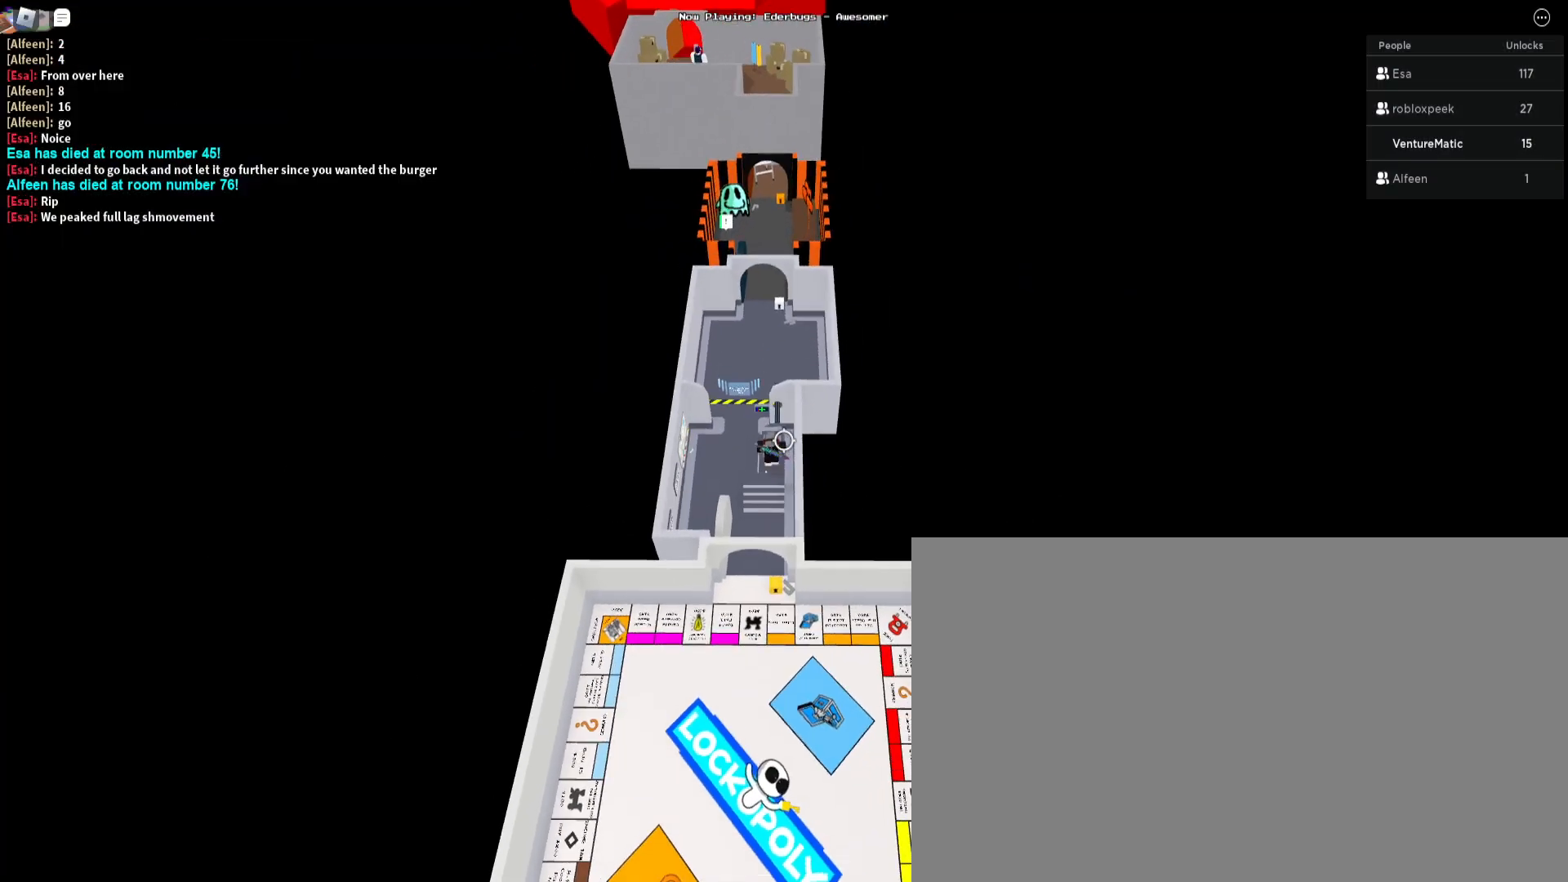
Gameplay with keyboard and mouse; each line is a JSON object with the keys and mouse buttons held at the frame after it. "events" lists presses ("down") and releases ("up") of "1", "2", "3", "4", "5", "a", "alt", "c", "caps_lock", "ctrl", "d", "e", "f", "g", "q", "s", "shift", "space", "t", "tab", "v", "w", "x", "z", "mouse_left", "mouse_wheel" and "mouse_right" between this image and that frame as [ms after this image, input, new state], when the widget could be followed in between. "mouse_left", "mouse_wheel", "mouse_right" = the "left", "wheel", "right" buttons of the "mouse" list. No other keys are recorded. "wheel" means that the mouse wheel is clicked or scrolled. Not read: mouse_move r.
{"keys": ["w"], "mouse": [], "events": [[67, "space", "up"]]}
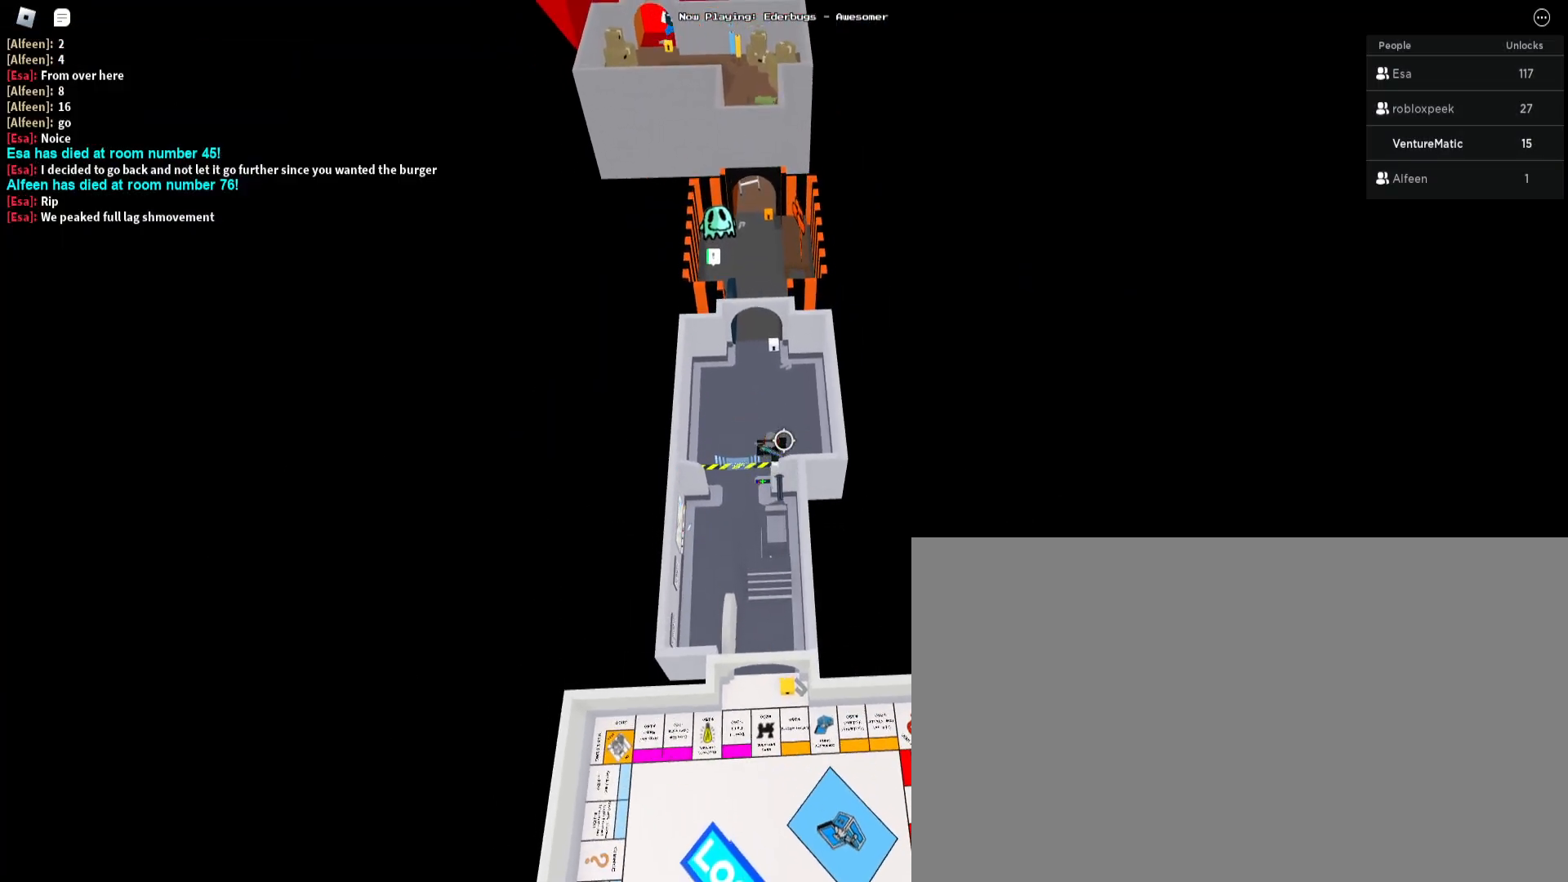
{"keys": ["w"], "mouse": [], "events": []}
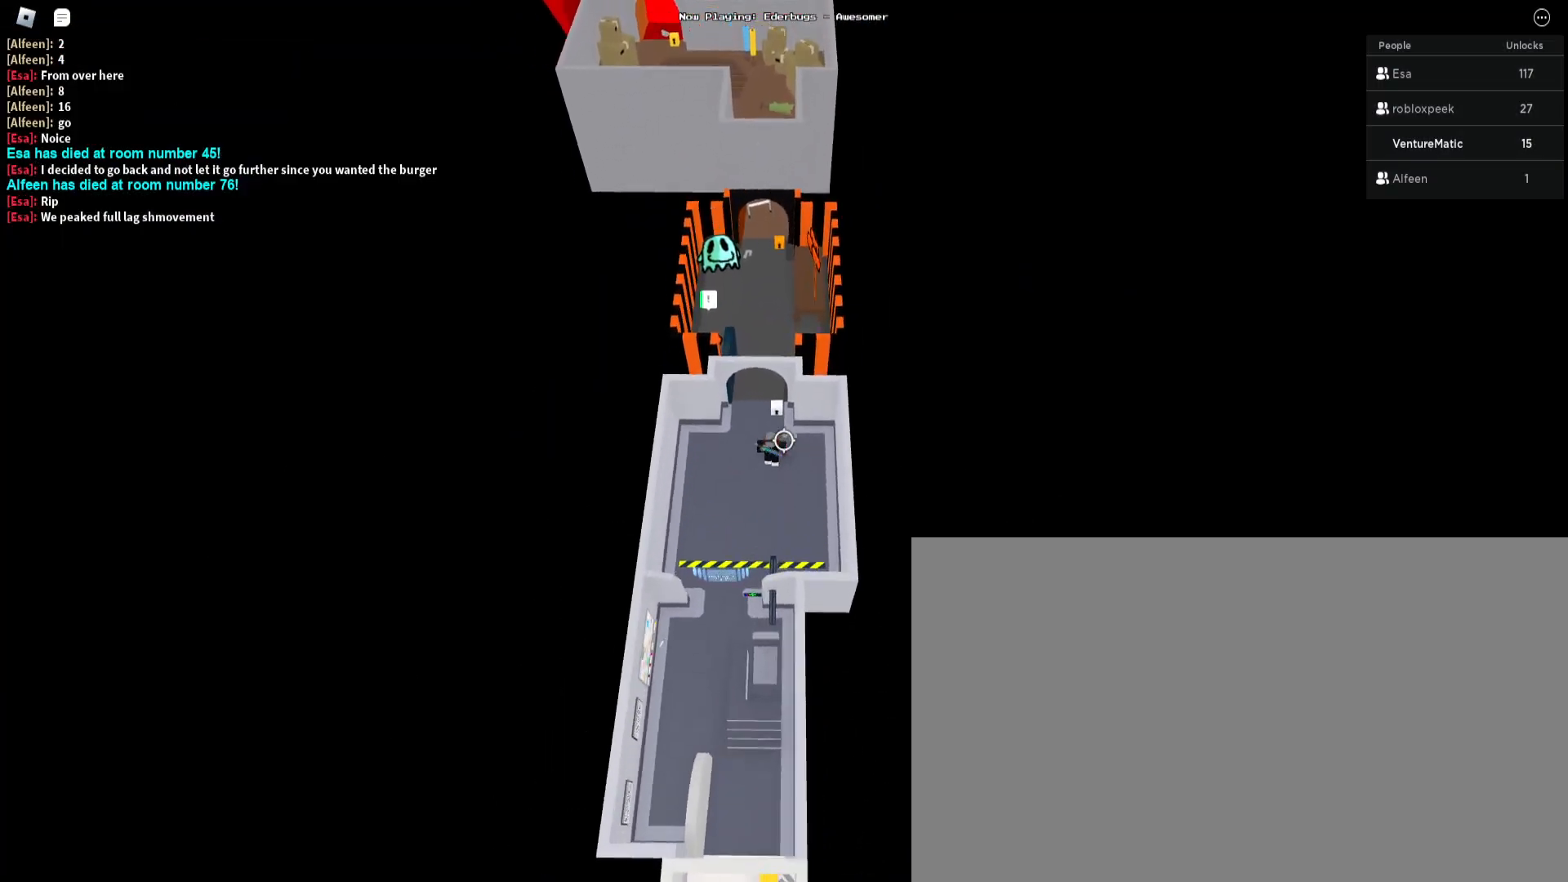
{"keys": ["w"], "mouse": [], "events": []}
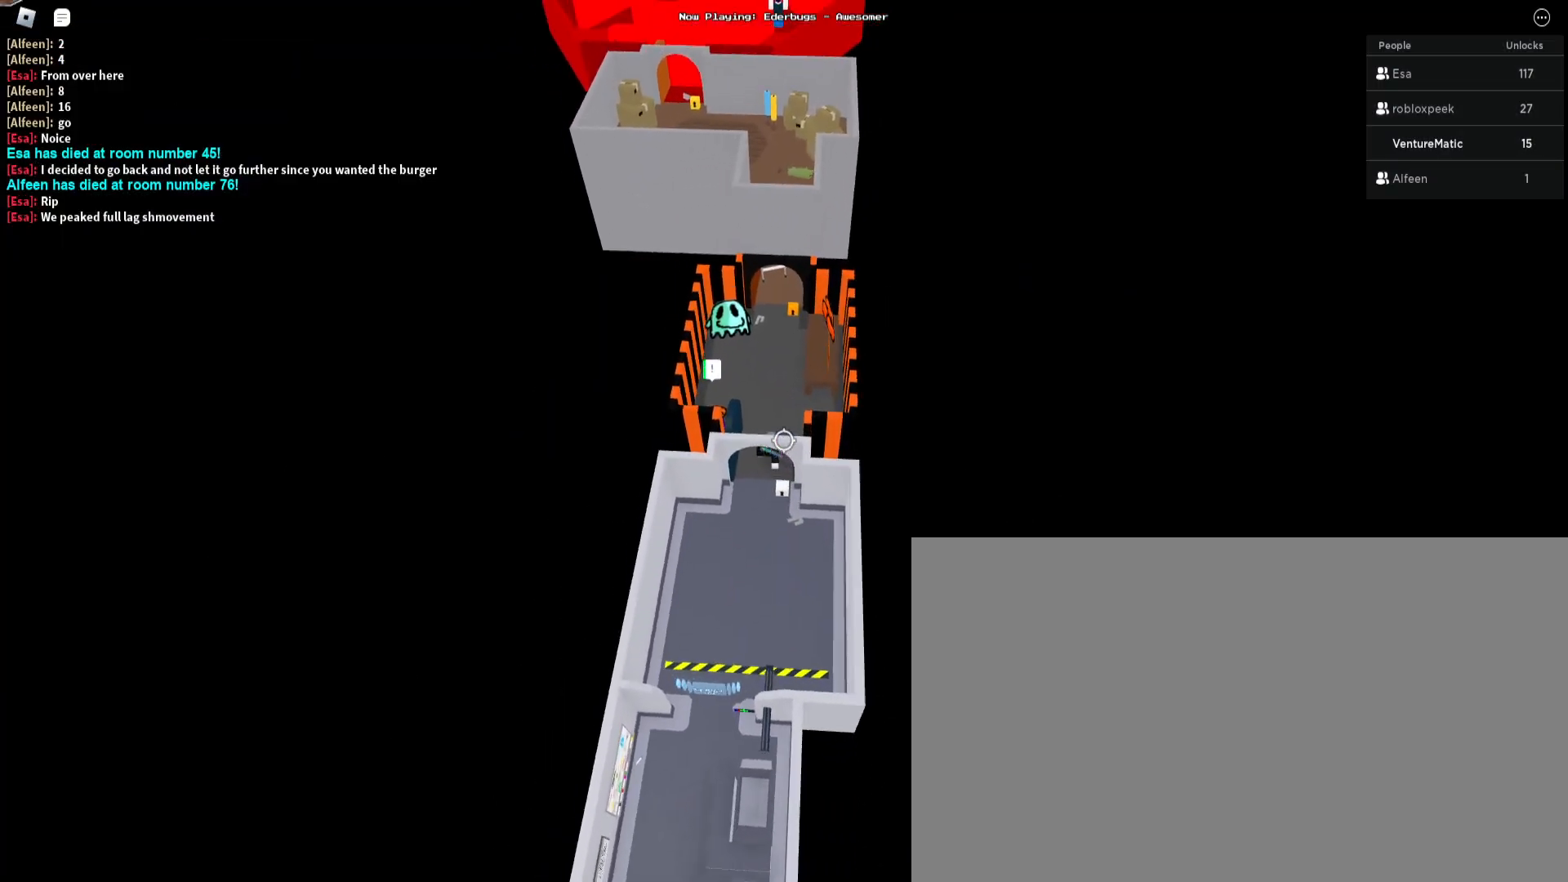
{"keys": ["w"], "mouse": [], "events": []}
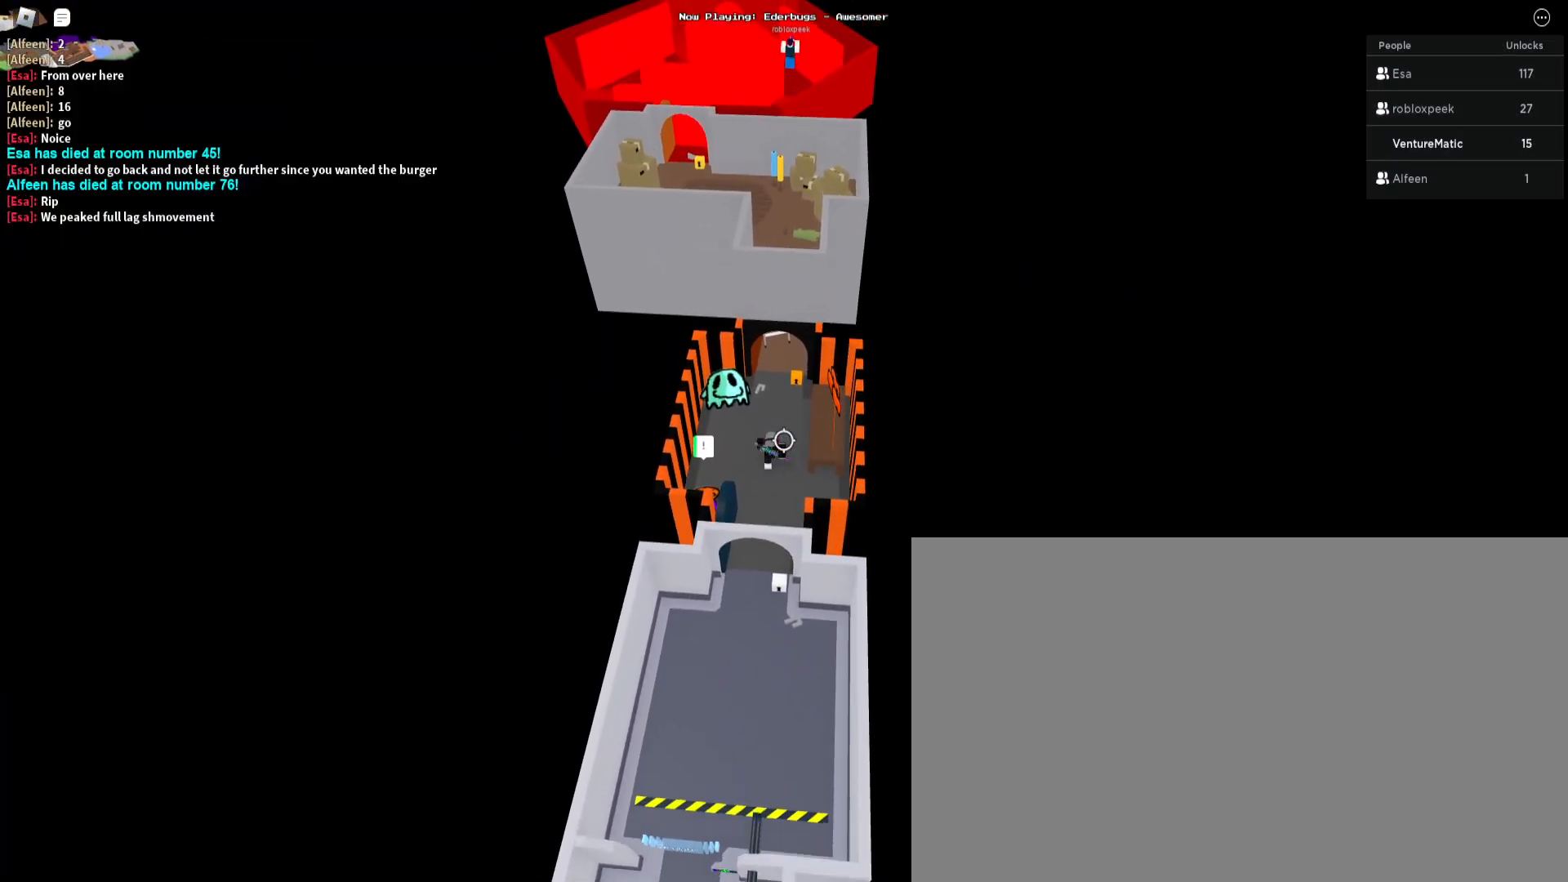
{"keys": ["w"], "mouse": []}
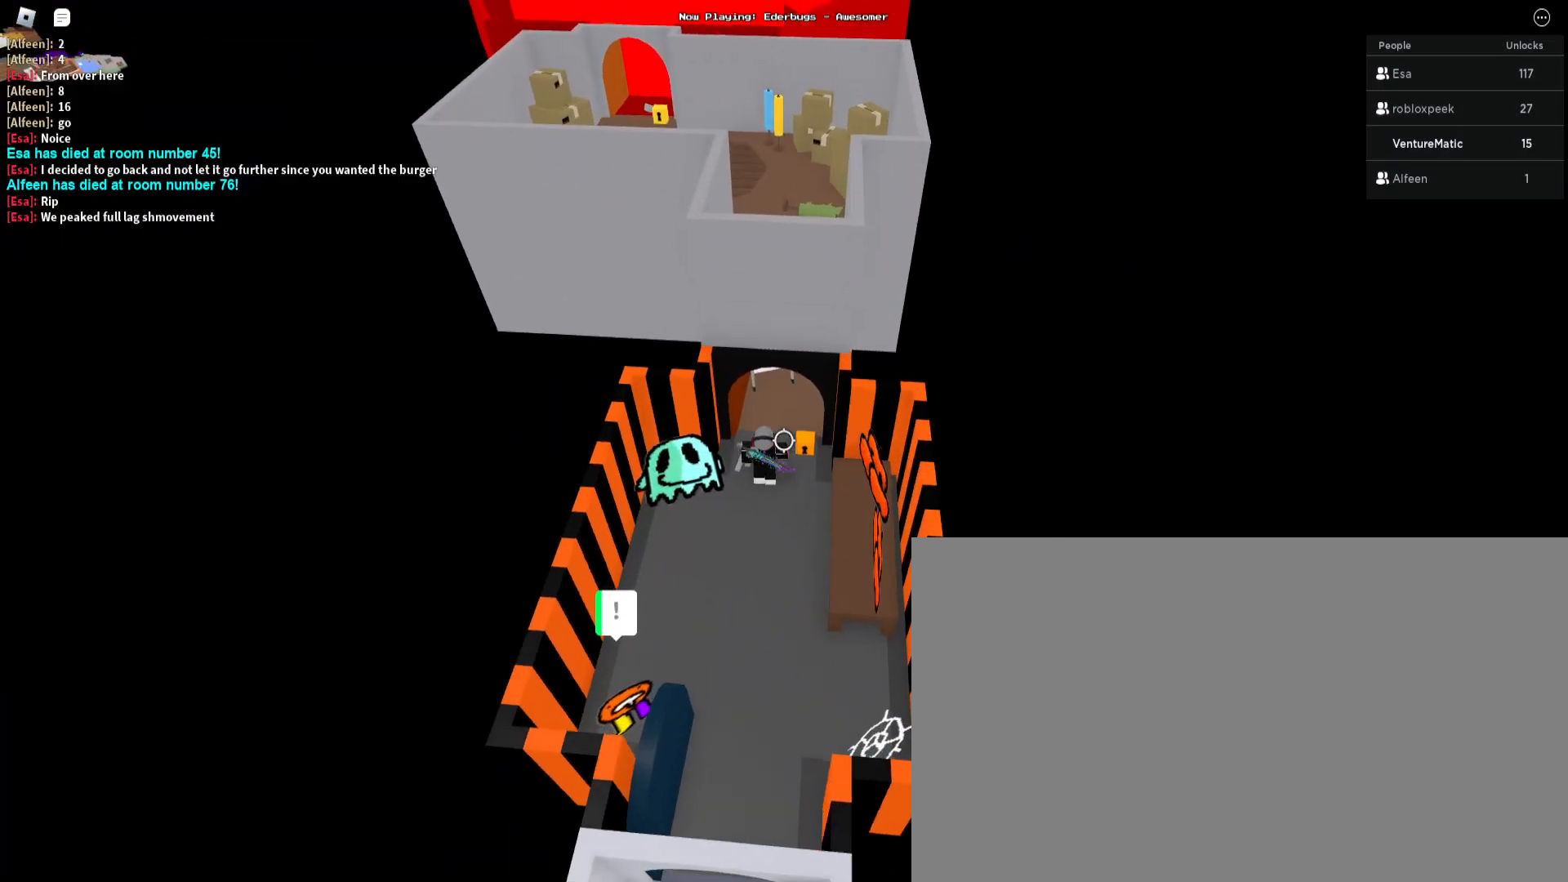
{"keys": ["space", "w"], "mouse": [], "events": [[33, "d", "down"], [167, "d", "up"], [333, "space", "down"]]}
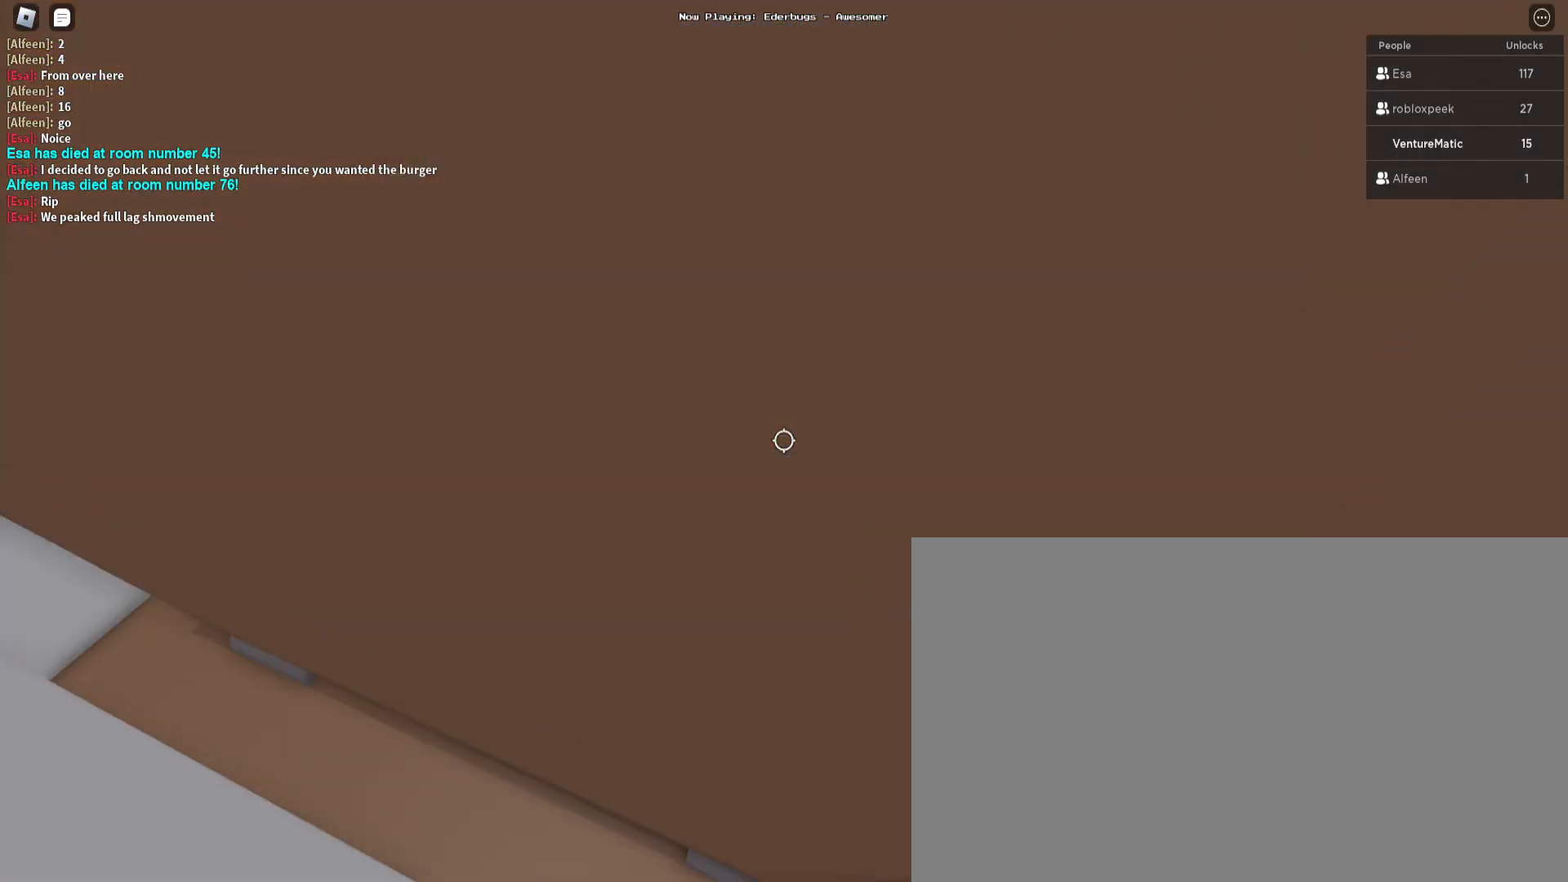
{"keys": ["w"], "mouse": [], "events": [[400, "space", "up"]]}
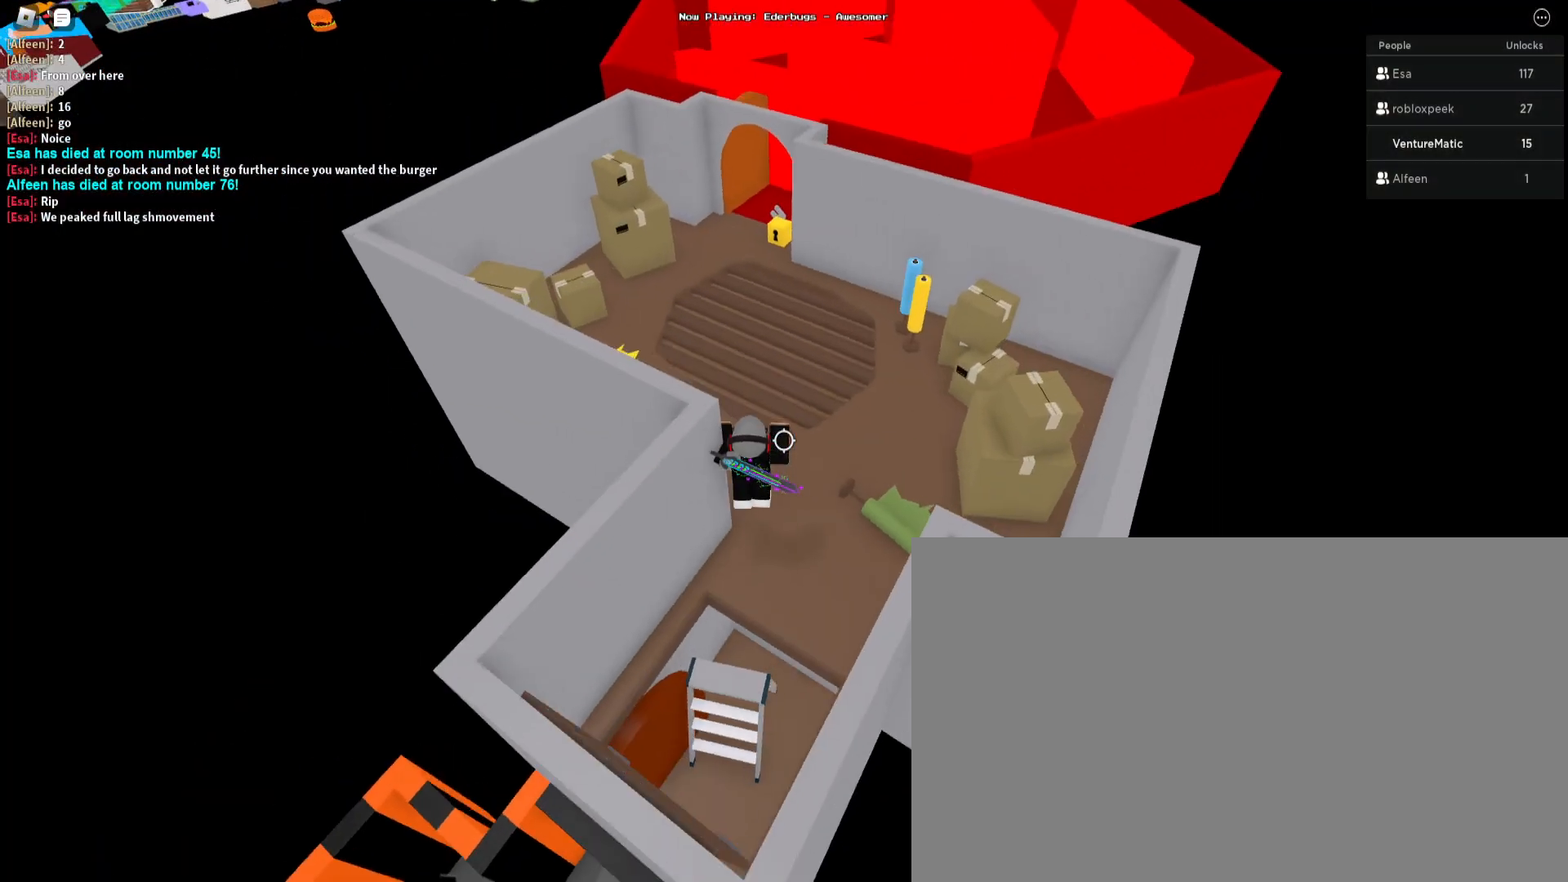
{"keys": ["space", "w"], "mouse": [], "events": [[300, "space", "down"]]}
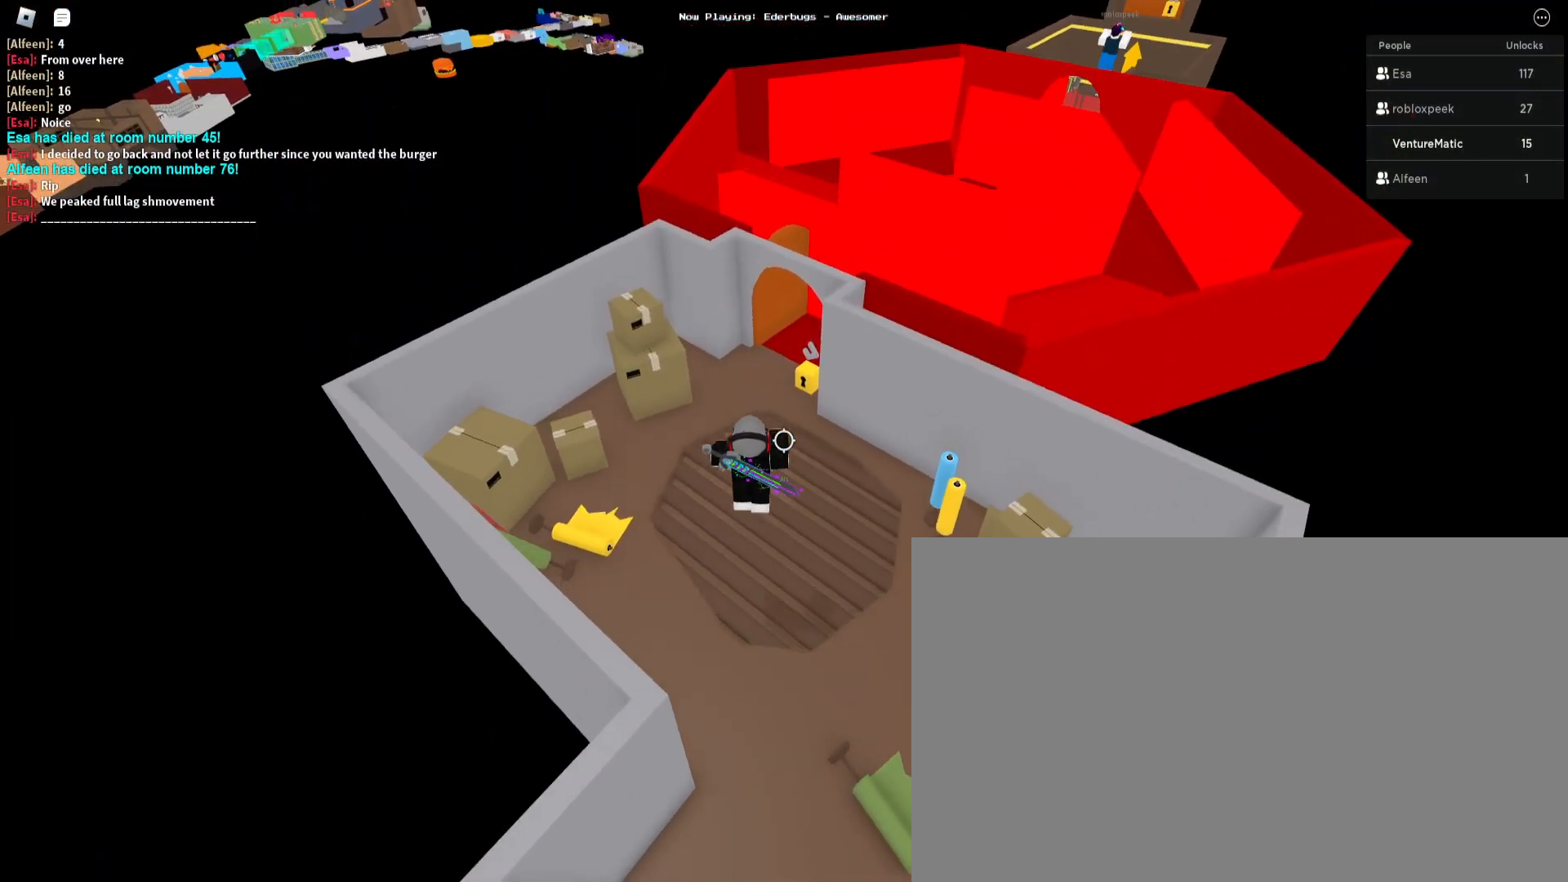
{"keys": ["w"], "mouse": [], "events": [[100, "space", "up"]]}
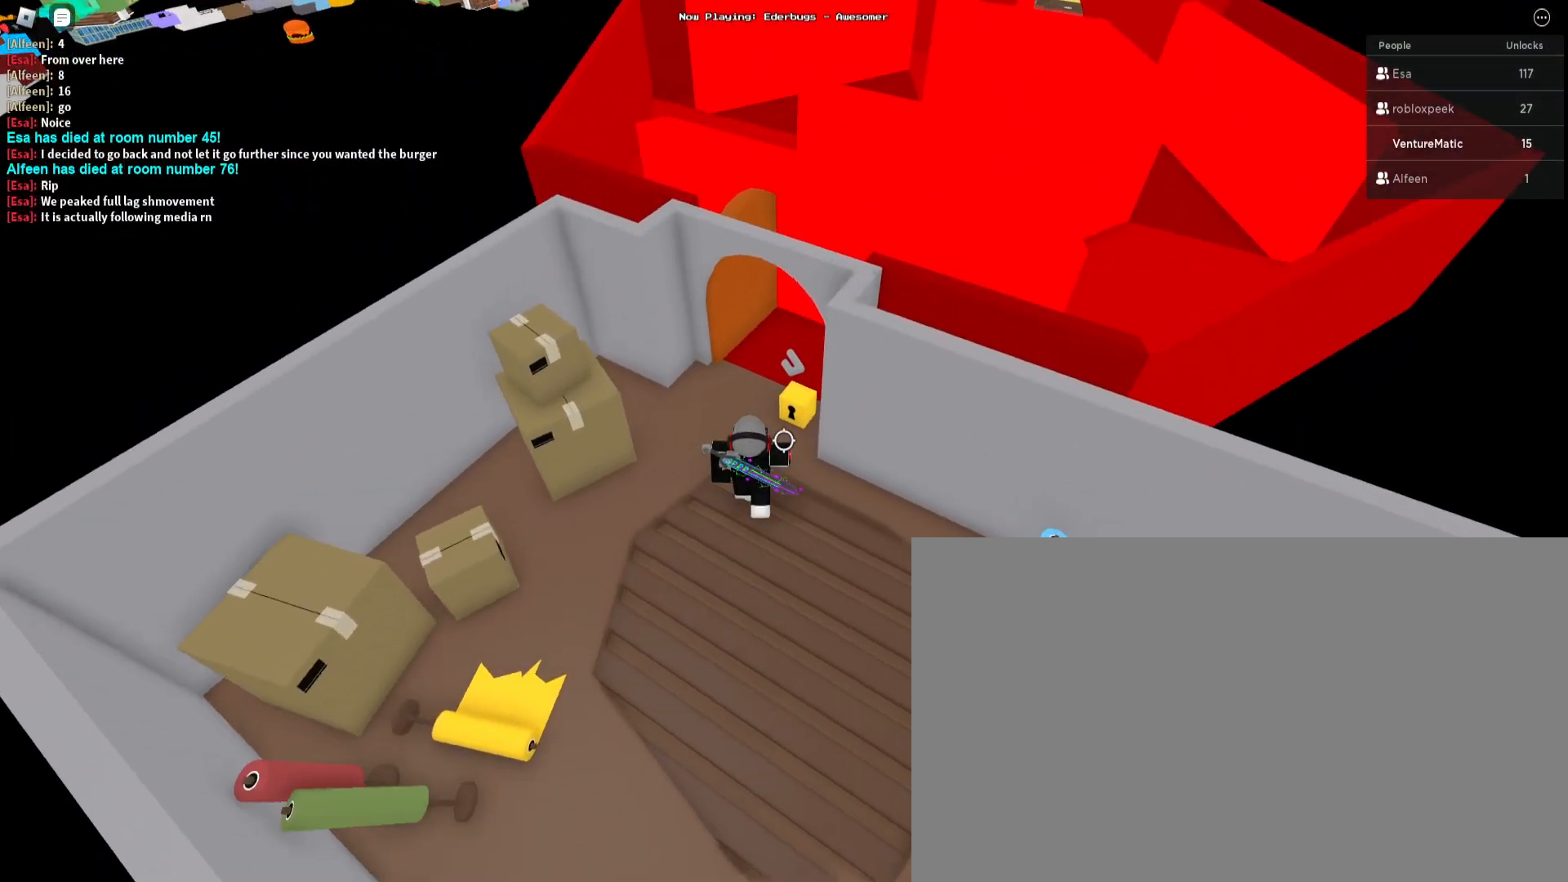
{"keys": ["space", "w"], "mouse": [], "events": [[400, "space", "down"]]}
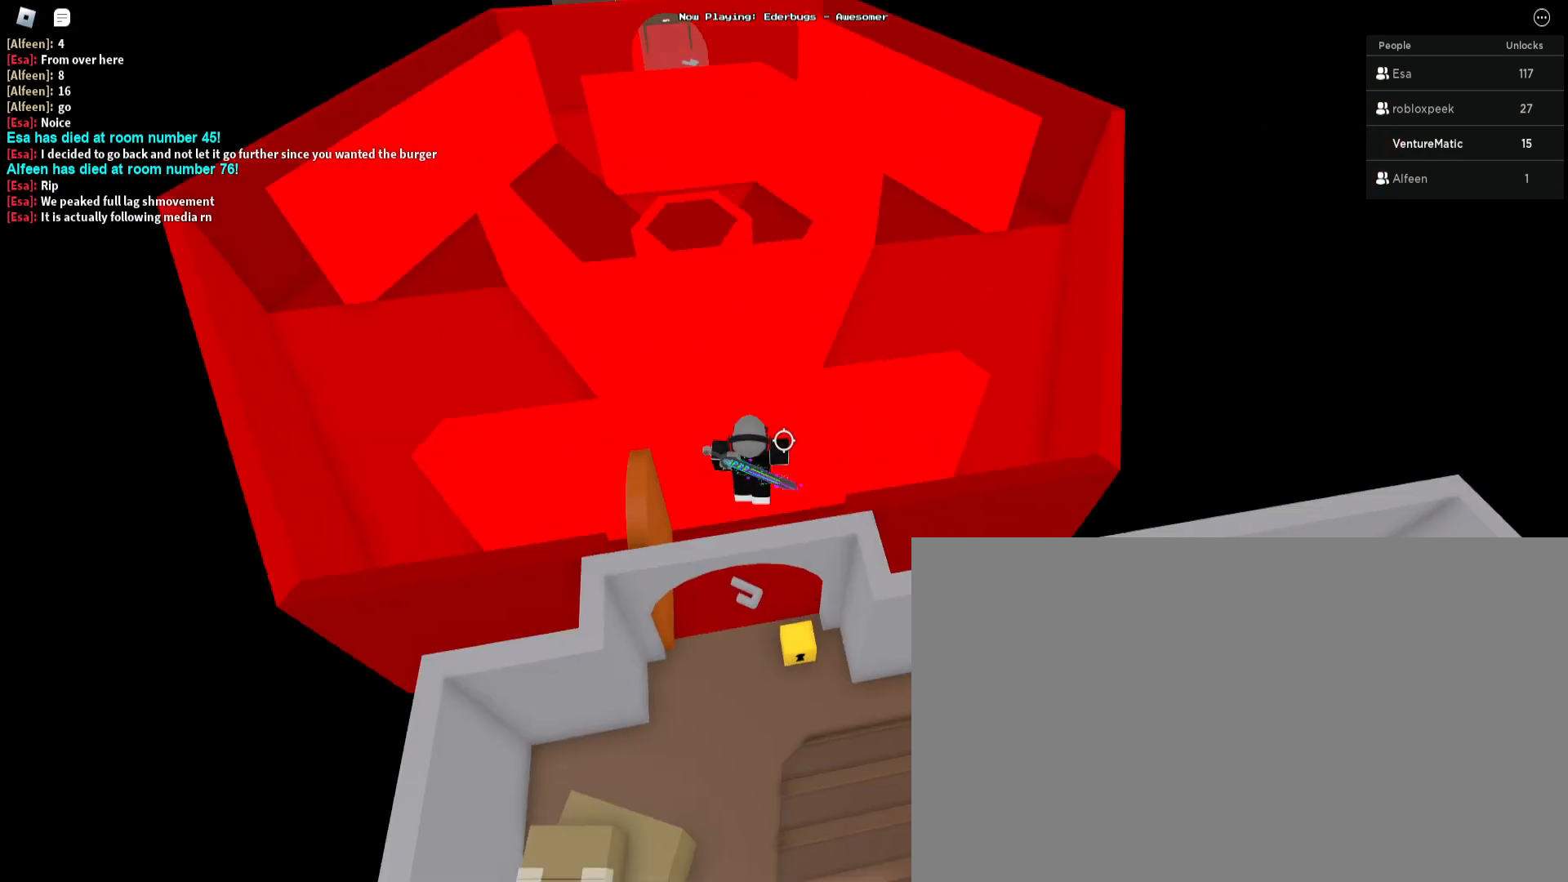
{"keys": ["space", "w"], "mouse": [], "events": []}
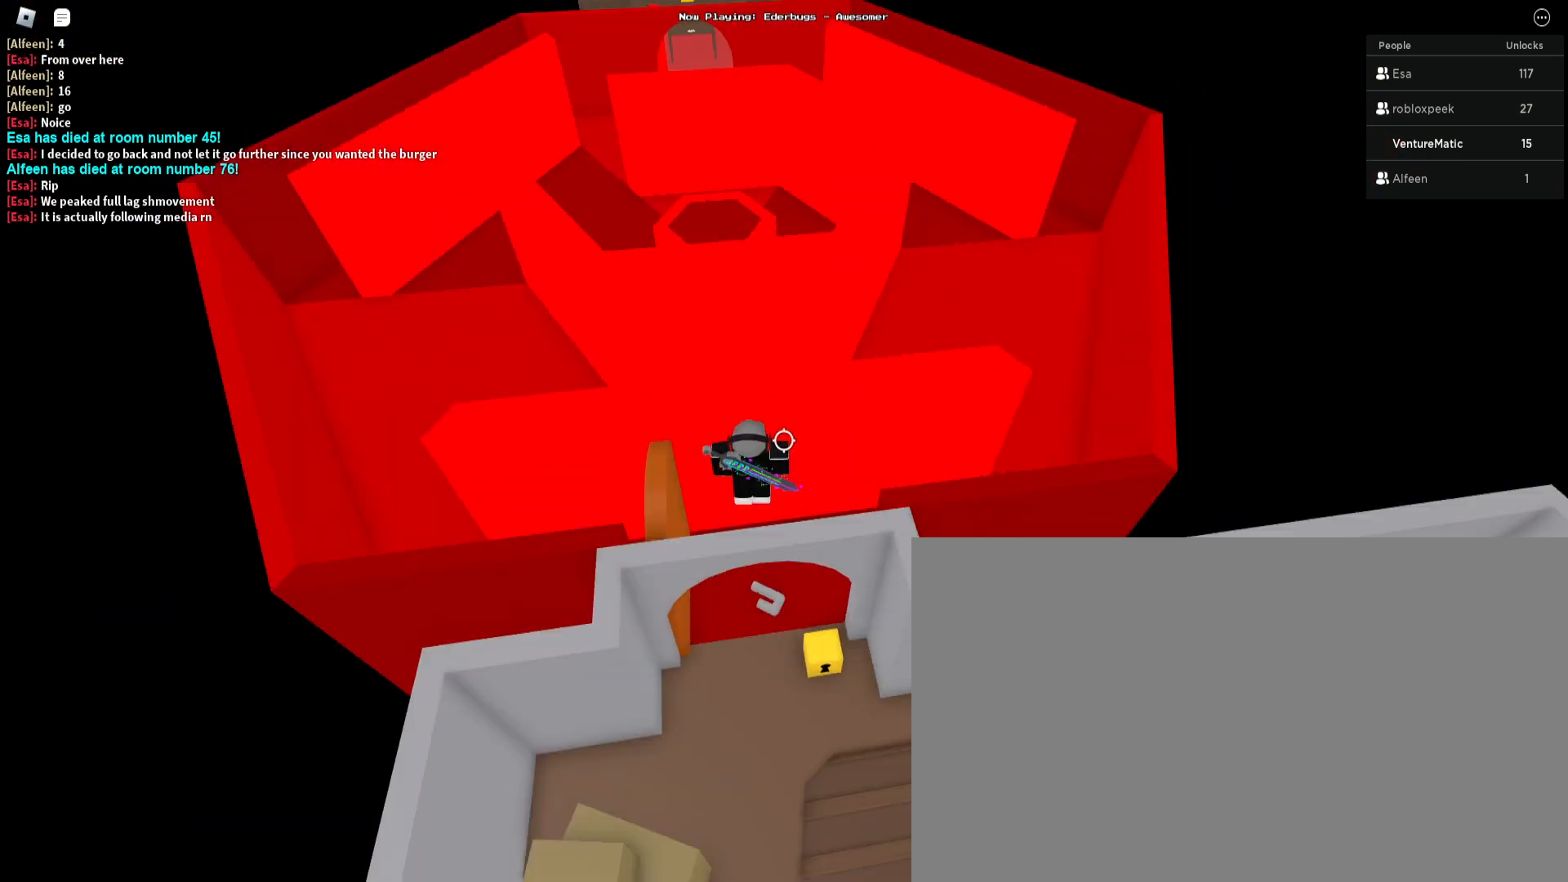
{"keys": ["w"], "mouse": [], "events": [[133, "space", "up"], [267, "space", "down"], [467, "space", "up"]]}
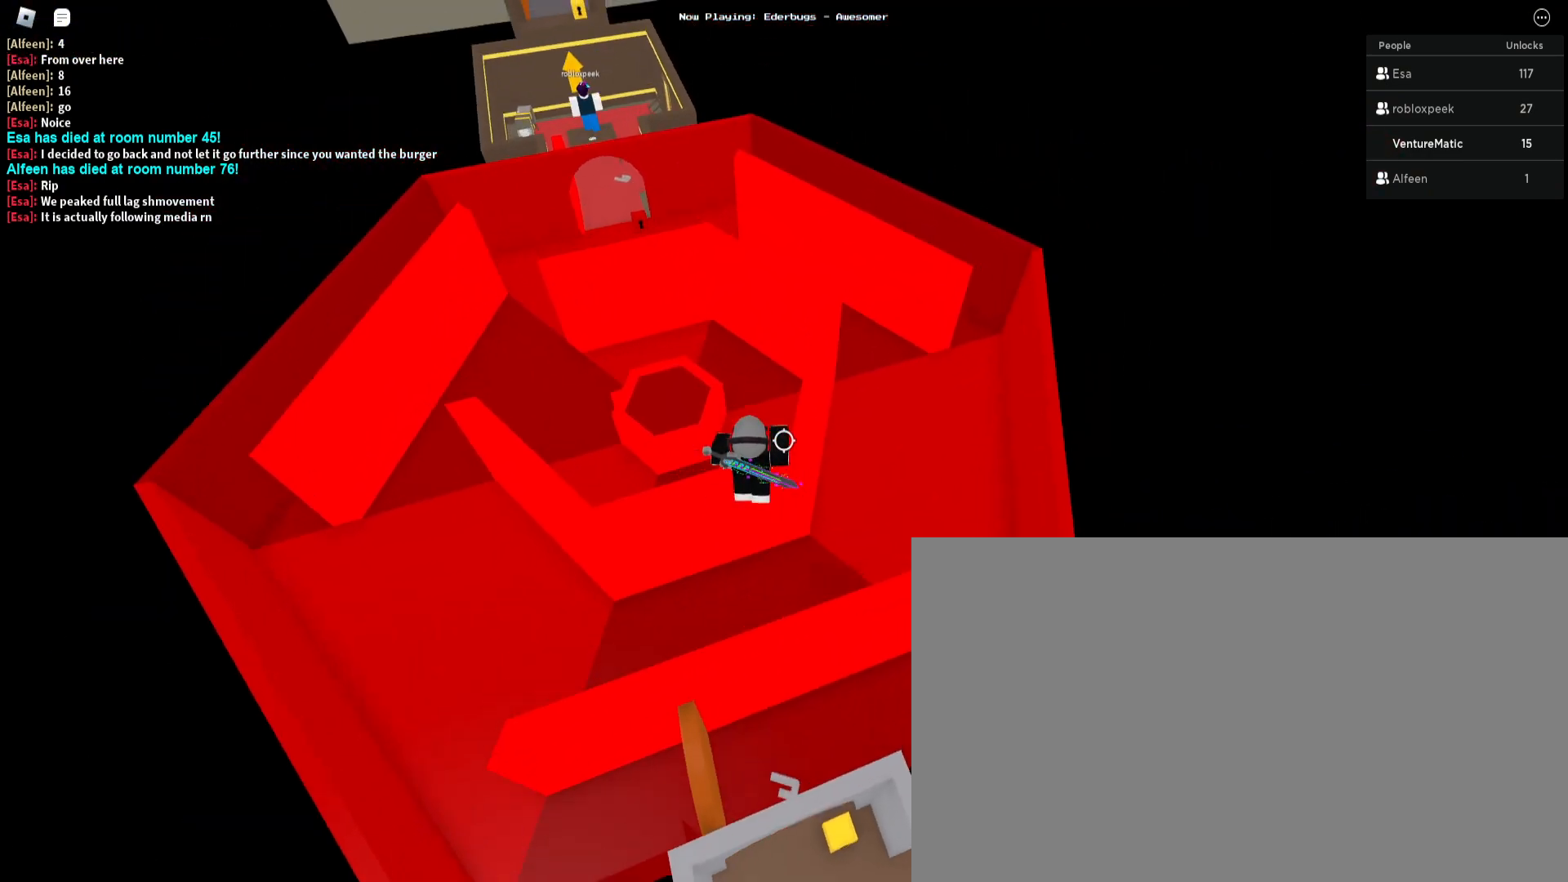
{"keys": ["w"], "mouse": [], "events": []}
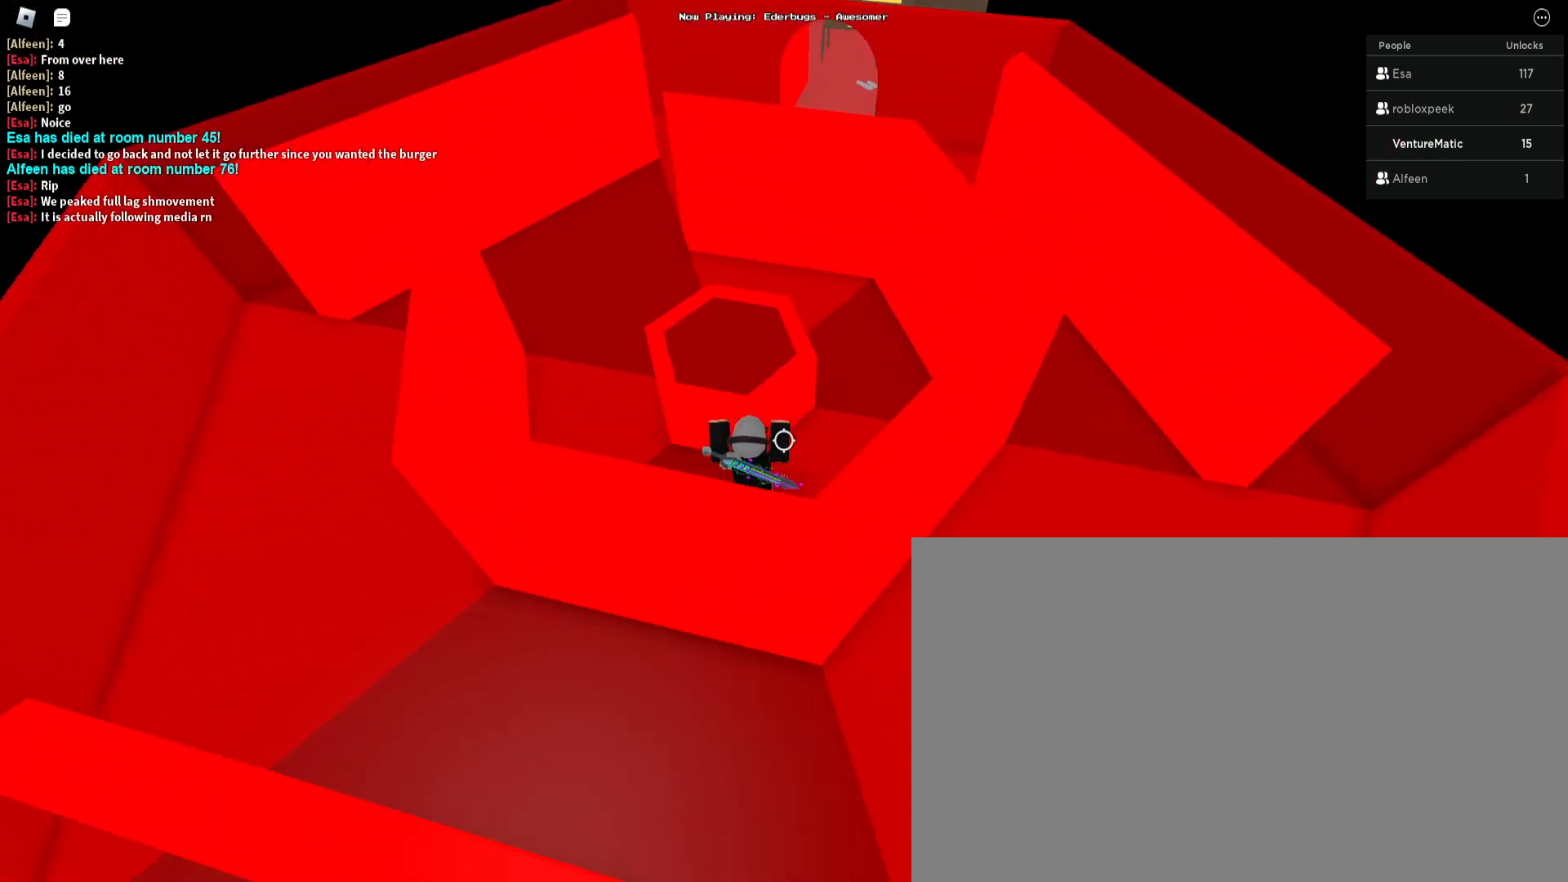
{"keys": ["a", "w"], "mouse": [], "events": [[267, "space", "down"], [367, "space", "up"], [433, "a", "down"]]}
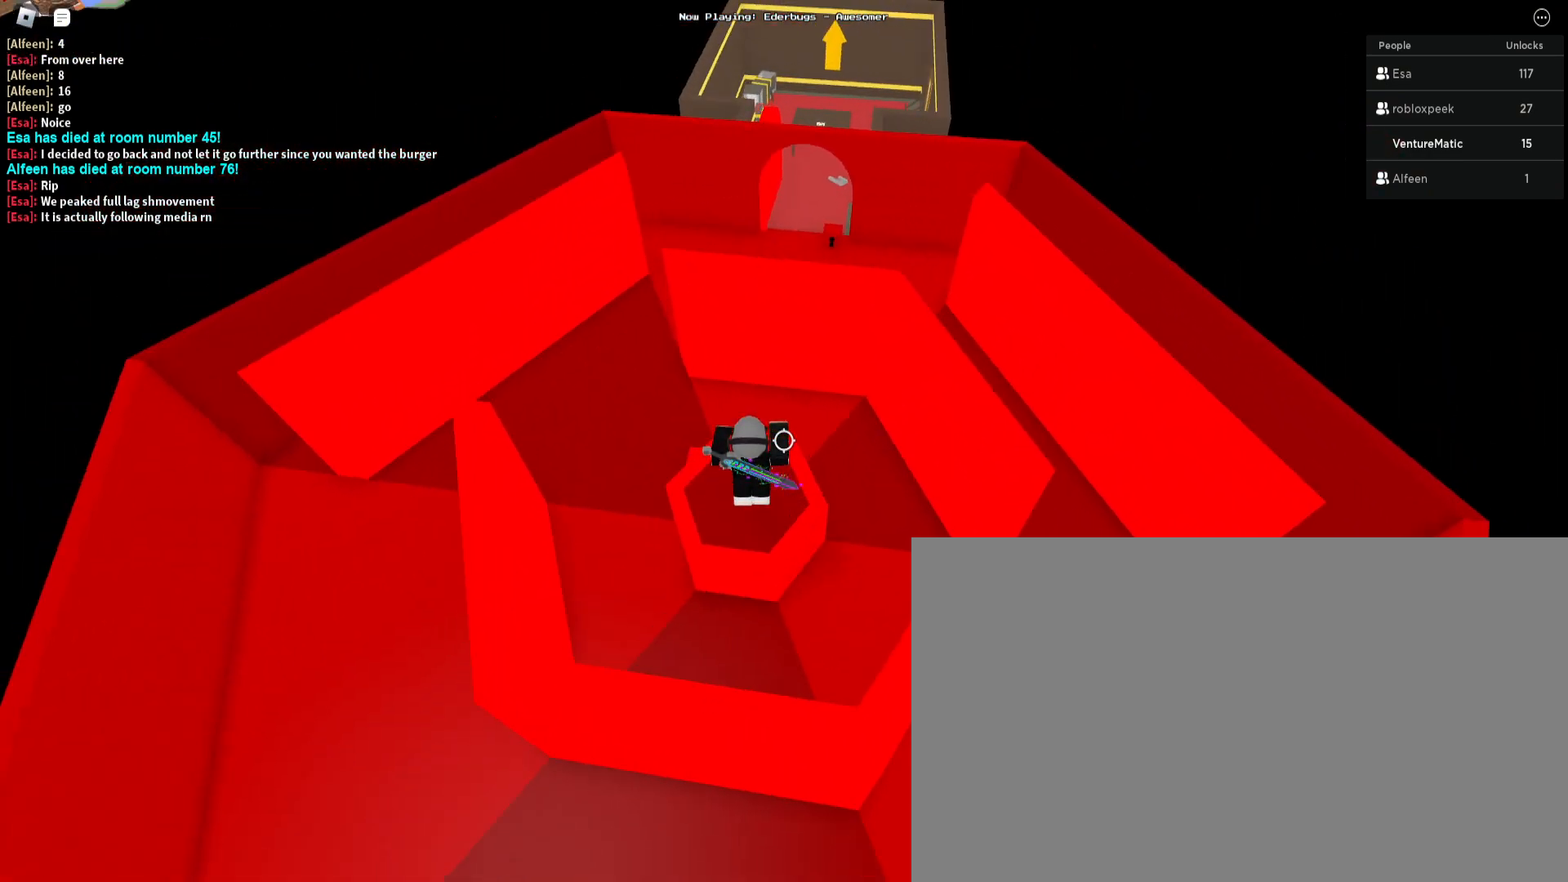
{"keys": ["w"], "mouse": [], "events": [[33, "a", "up"], [233, "space", "down"], [367, "space", "up"]]}
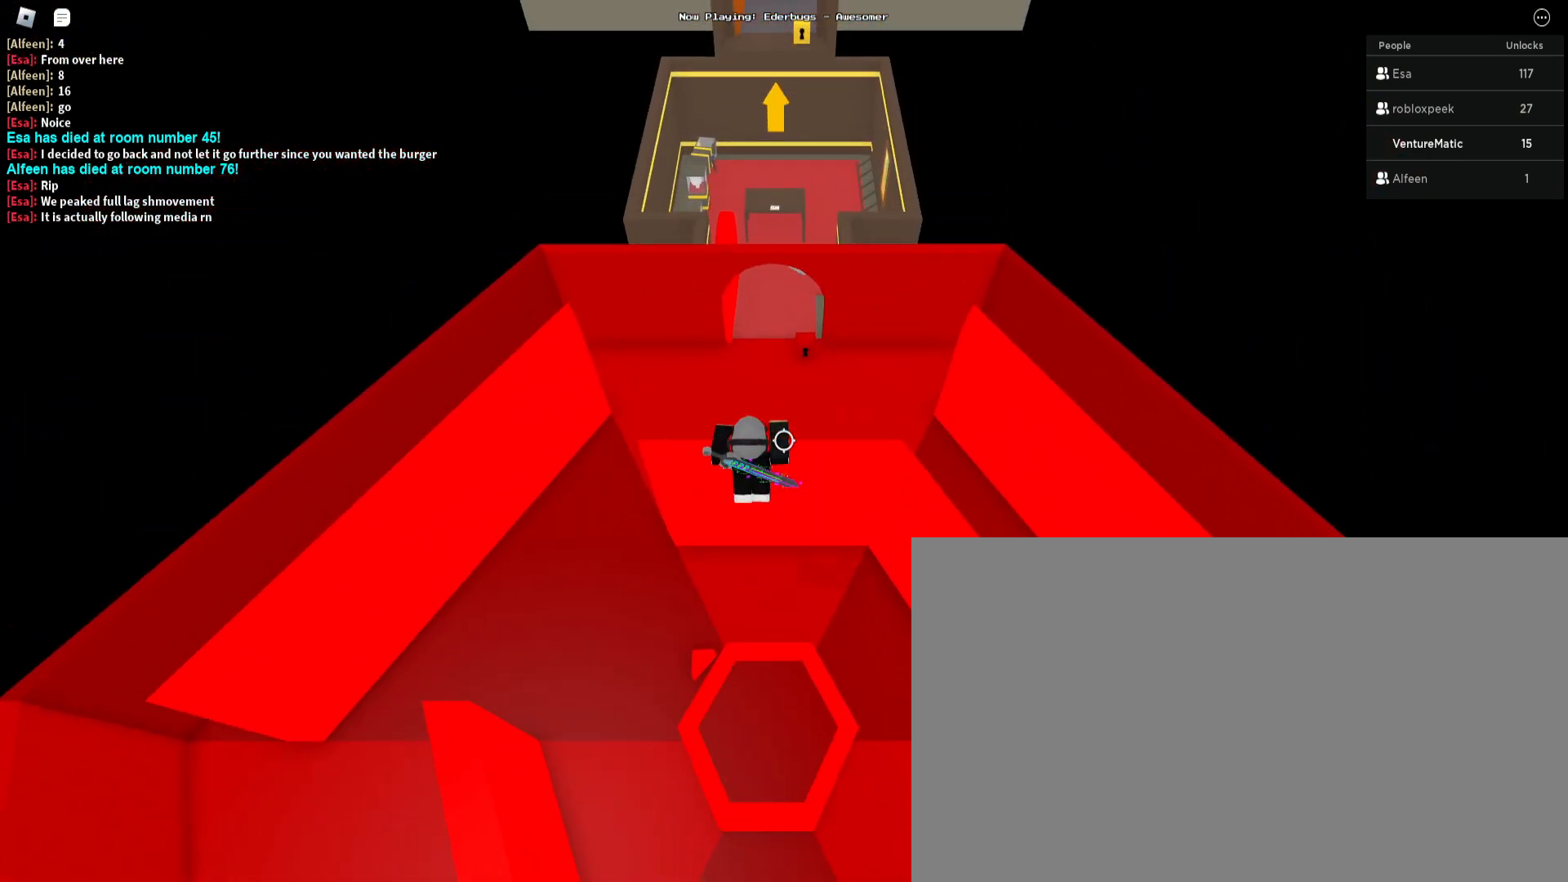
{"keys": ["w"], "mouse": [], "events": [[200, "space", "down"], [267, "space", "up"]]}
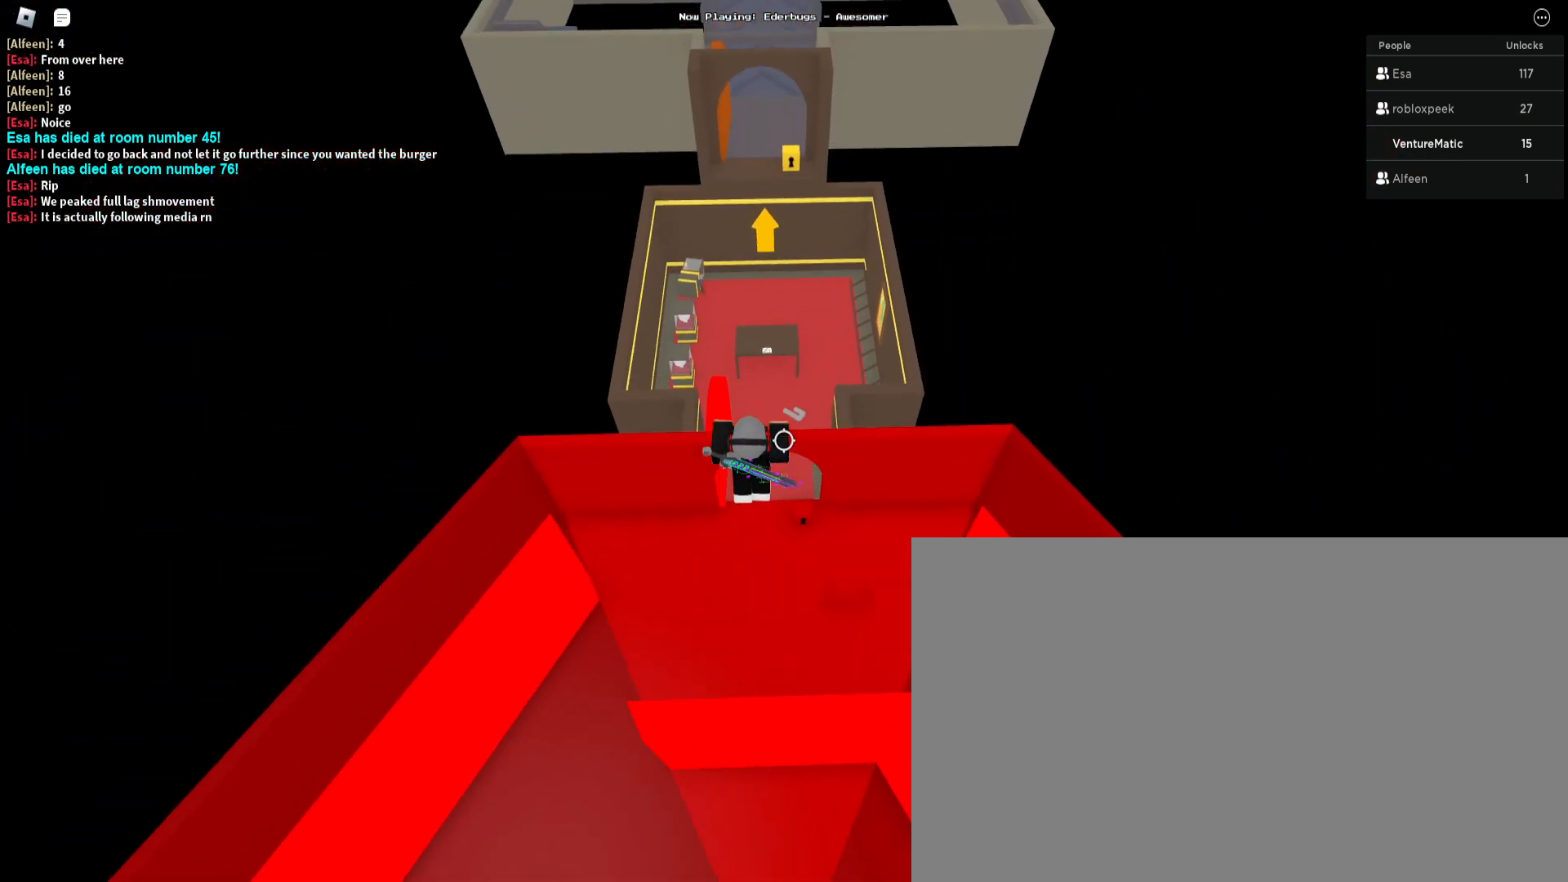
{"keys": ["w"], "mouse": [], "events": []}
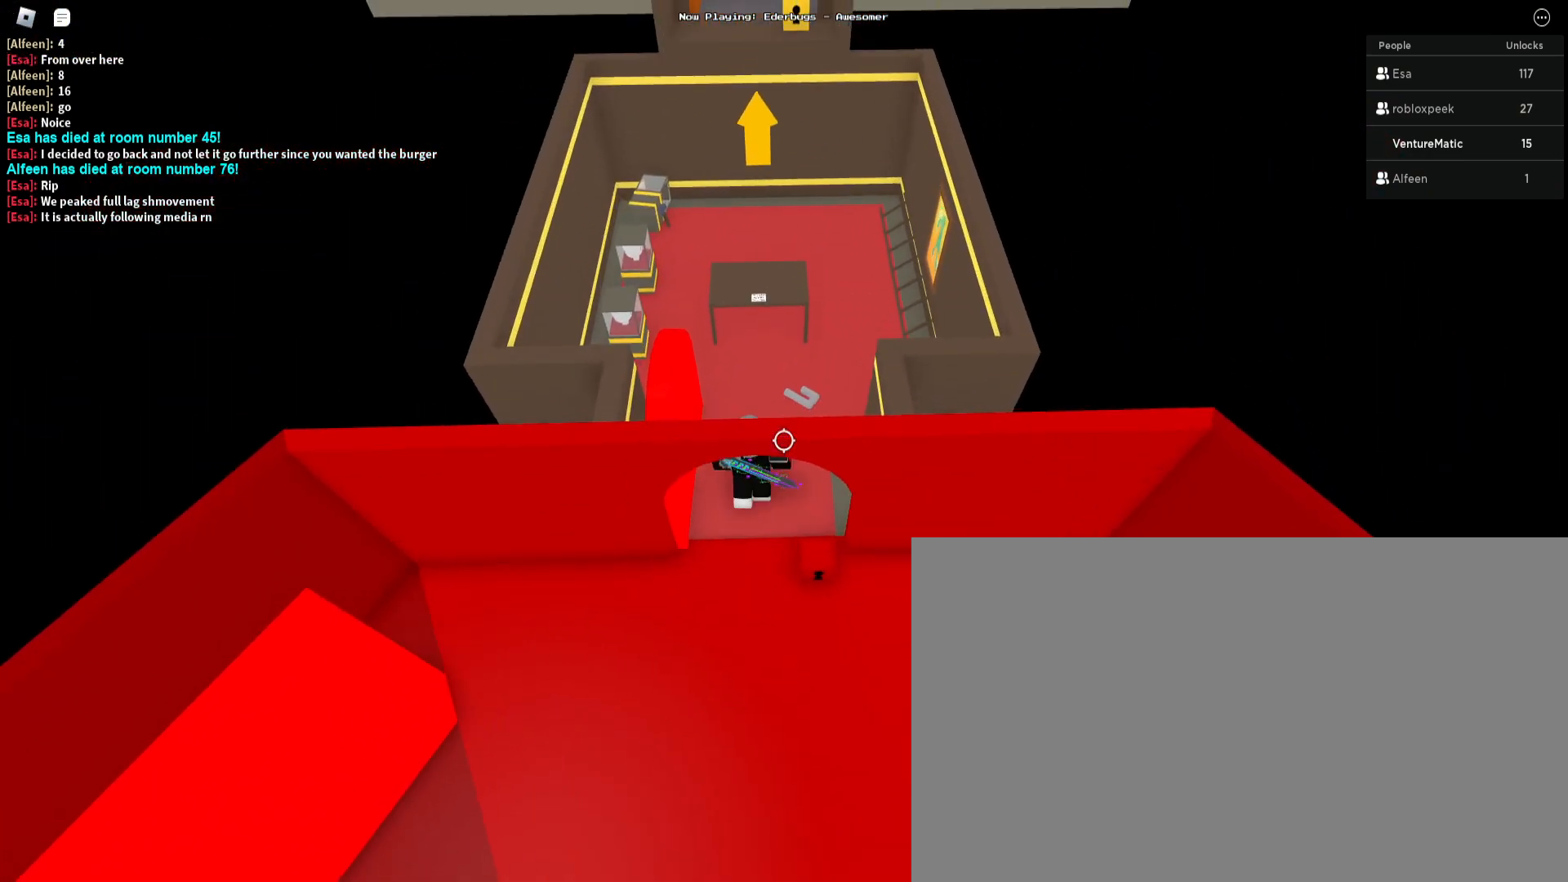
{"keys": ["w"], "mouse": [], "events": [[400, "space", "down"], [500, "space", "up"]]}
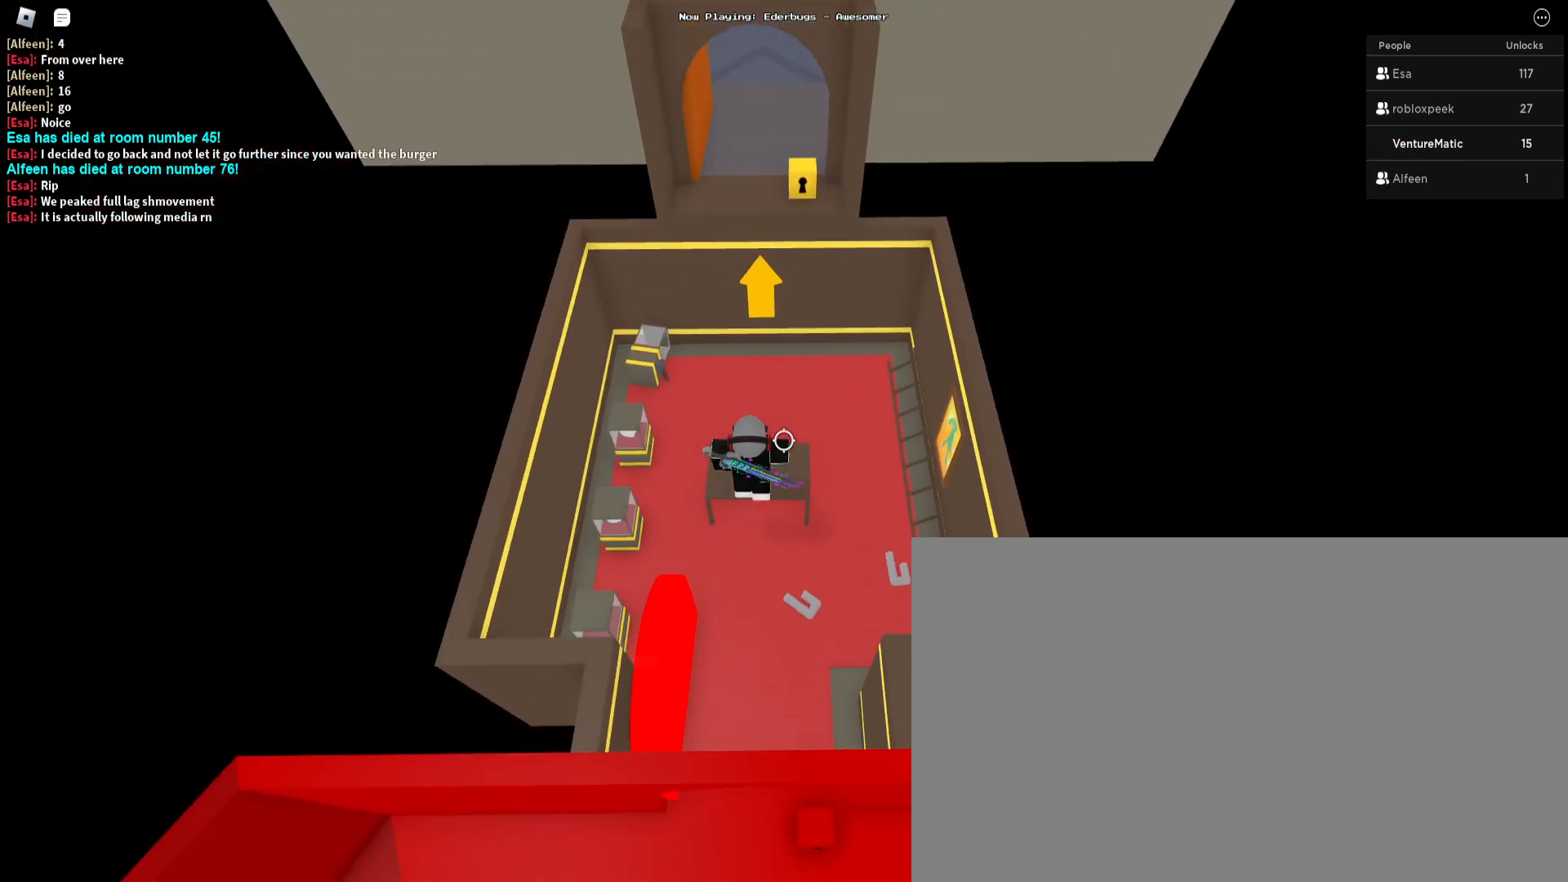
{"keys": [], "mouse": [], "events": [[333, "w", "up"]]}
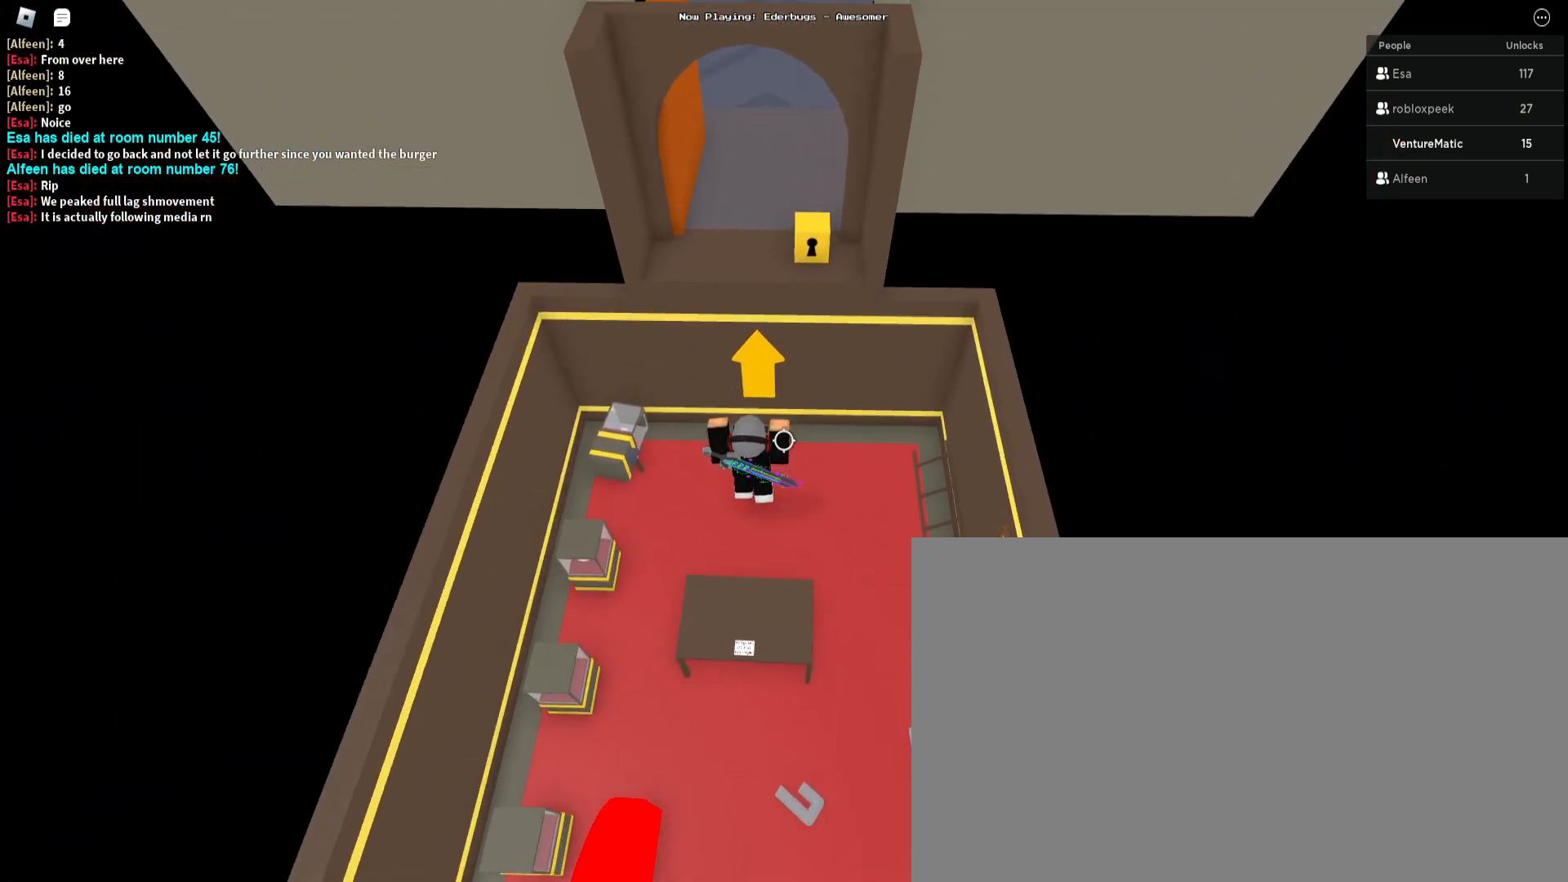
{"keys": [], "mouse": [], "events": [[33, "s", "down"], [67, "space", "down"], [200, "space", "up"], [300, "a", "down"], [367, "s", "up"], [400, "a", "up"]]}
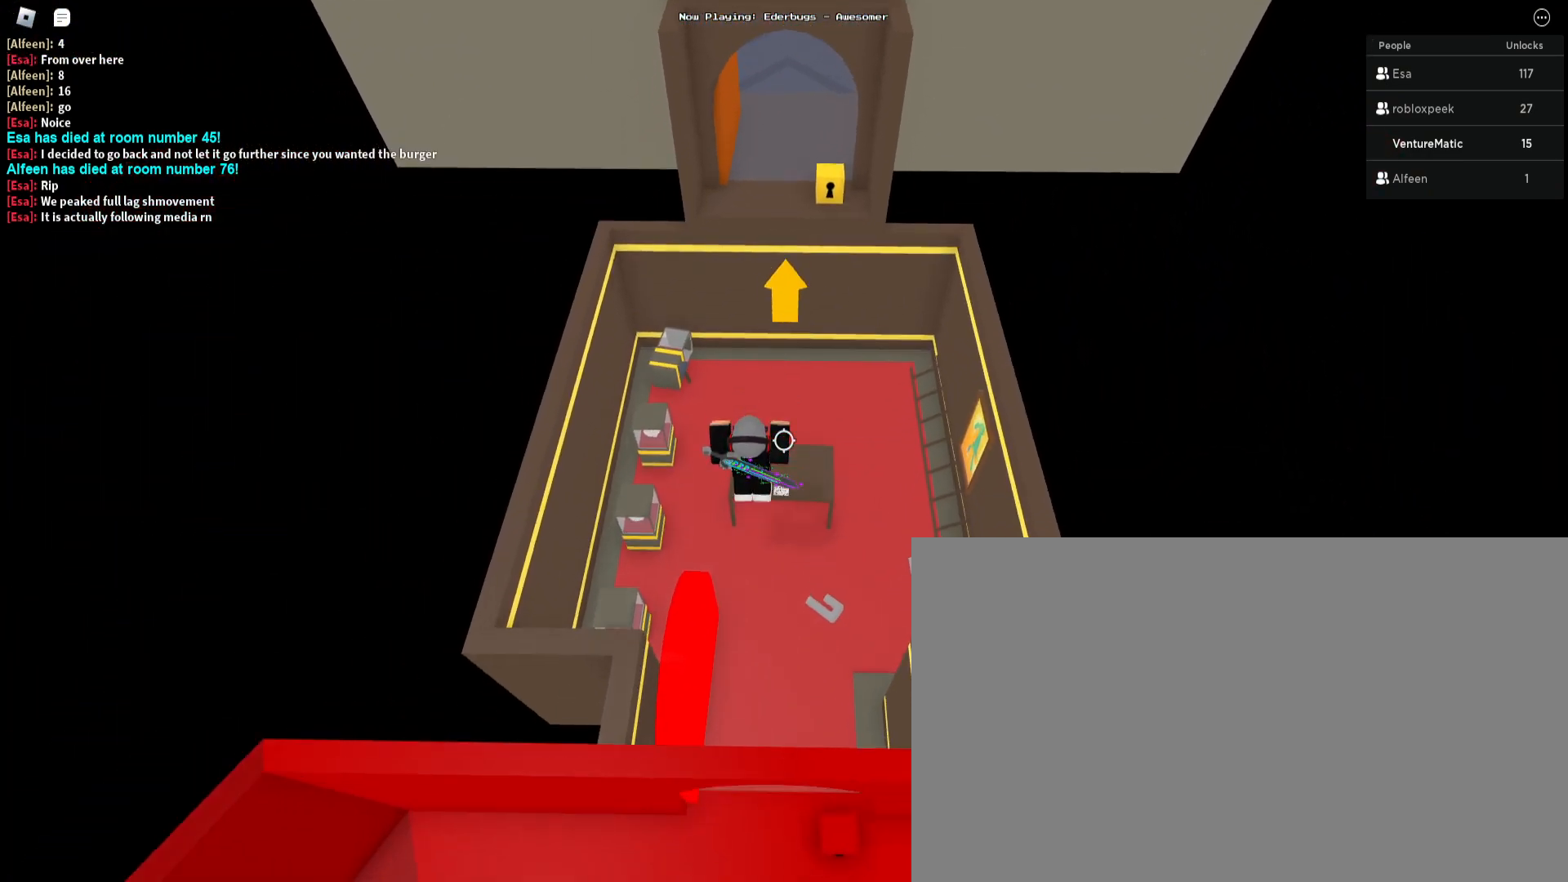
{"keys": ["d", "w"], "mouse": [], "events": [[233, "w", "down"], [500, "d", "down"]]}
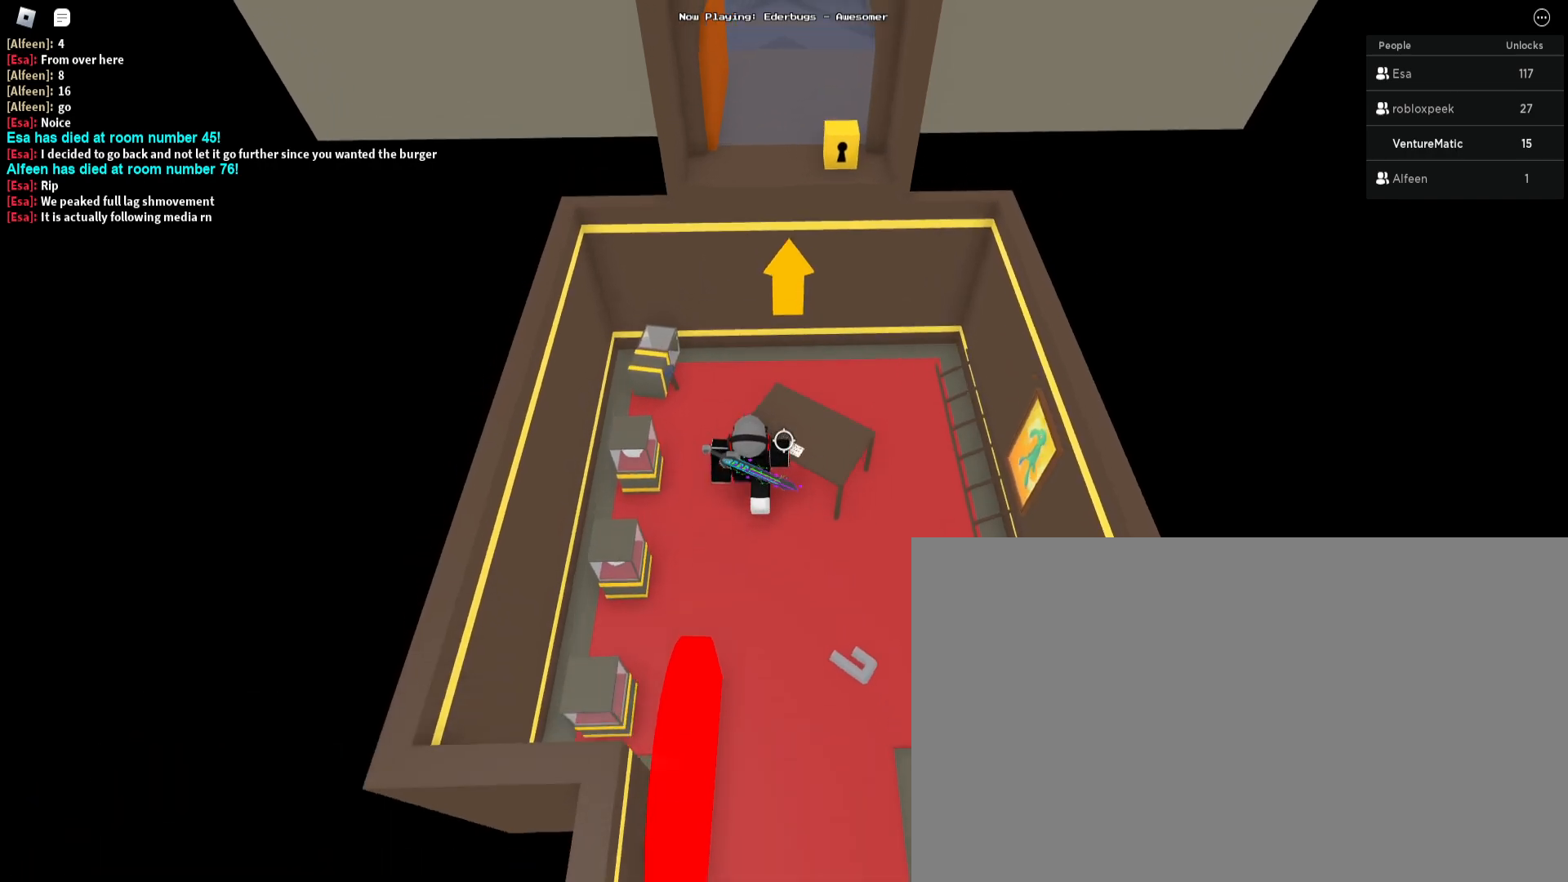
{"keys": ["w"], "mouse": [], "events": [[67, "space", "down"], [133, "space", "up"], [133, "w", "up"], [233, "d", "up"], [467, "w", "down"]]}
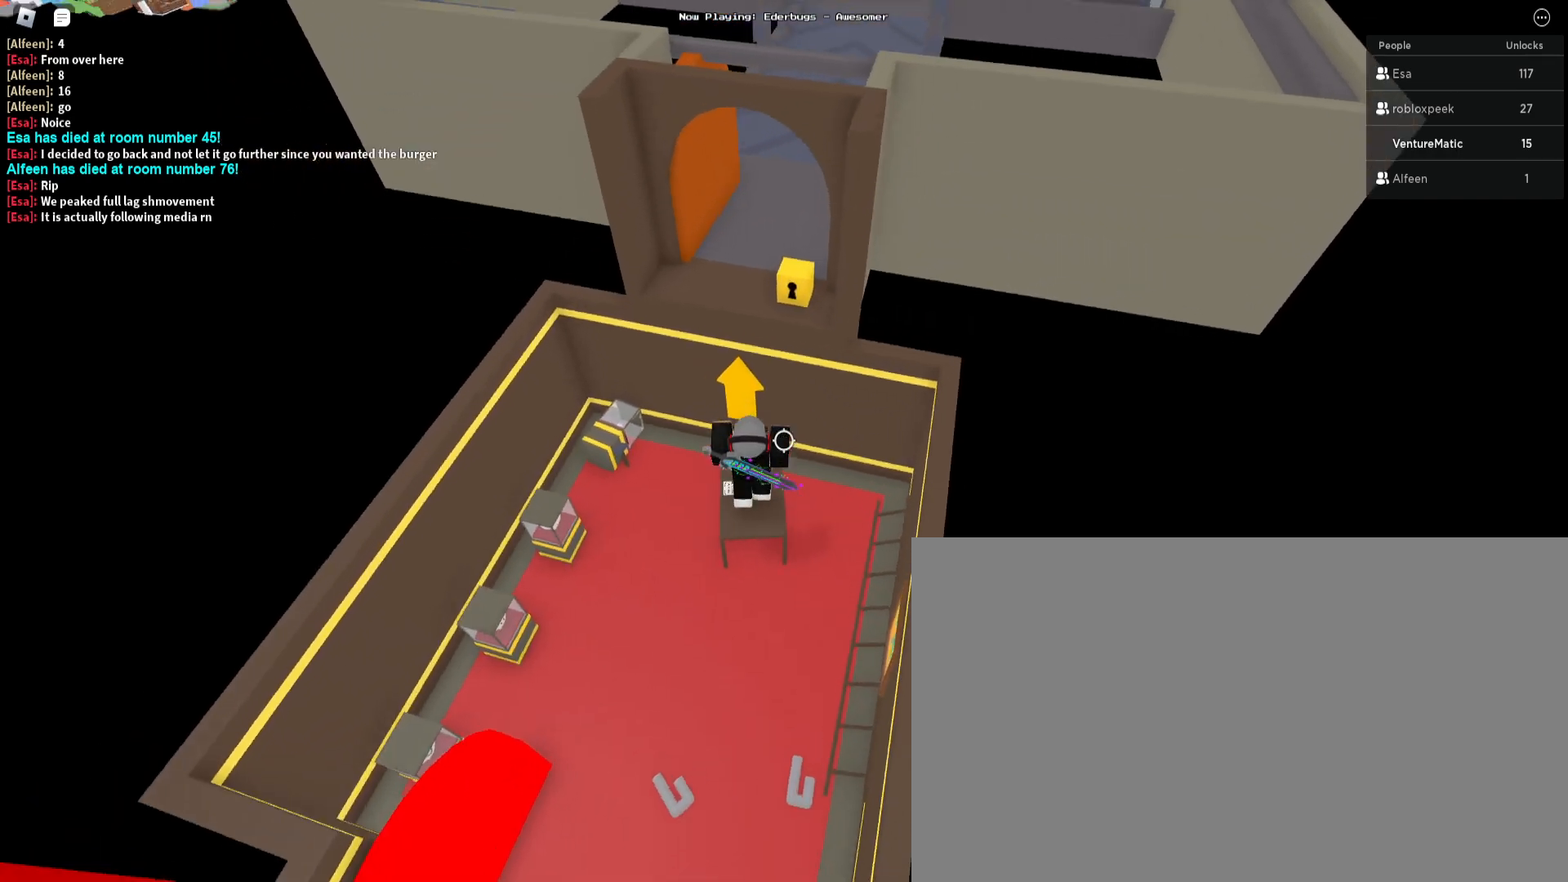
{"keys": ["w"], "mouse": [], "events": [[33, "space", "down"], [167, "space", "up"]]}
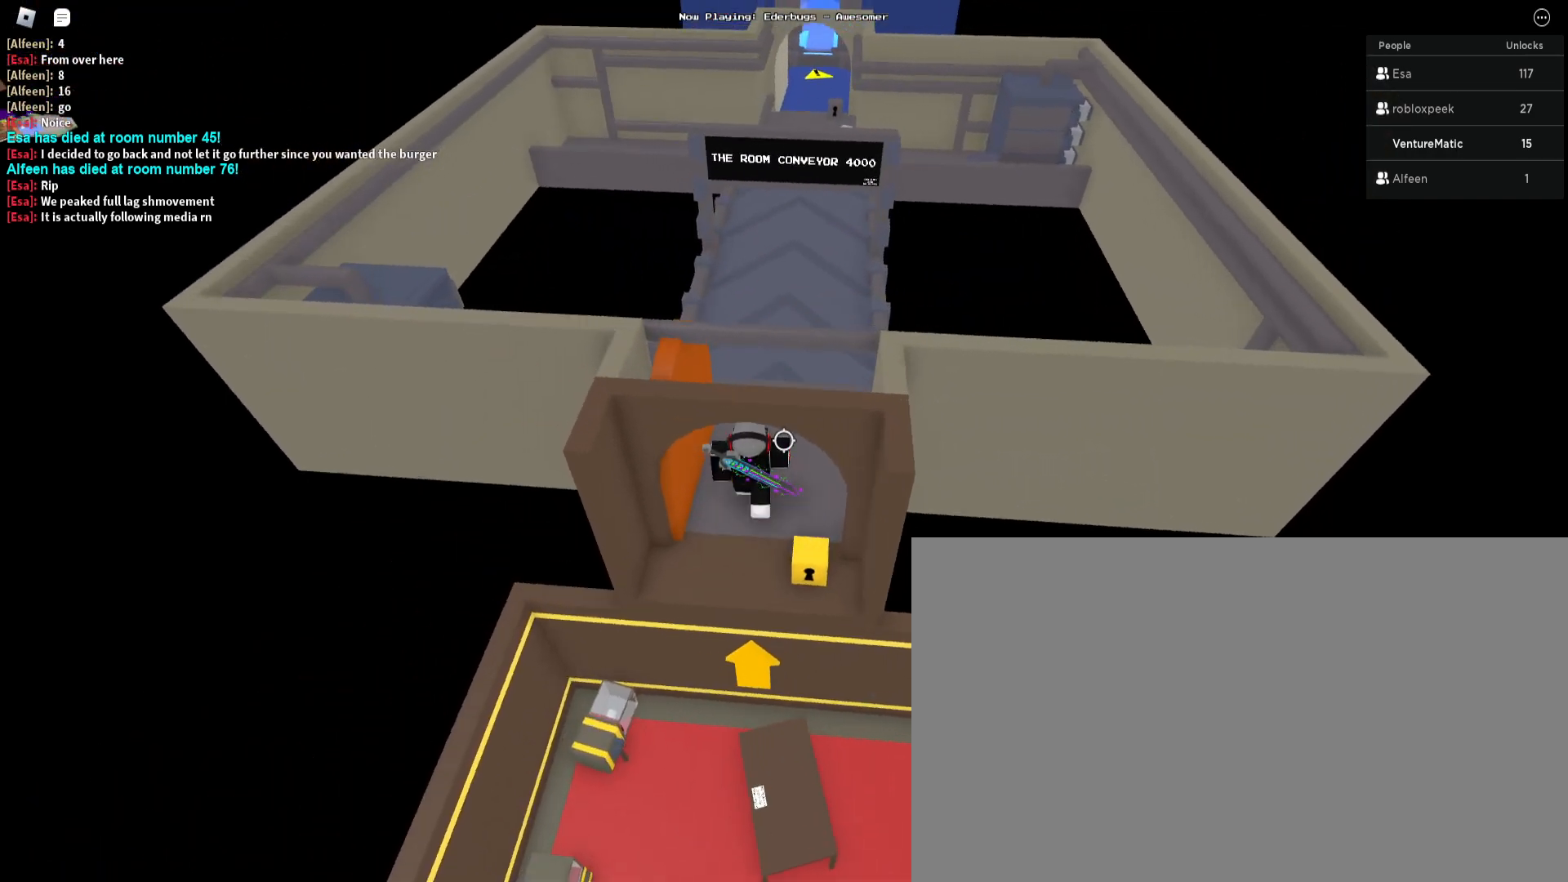
{"keys": ["d", "w"], "mouse": [], "events": [[400, "d", "down"]]}
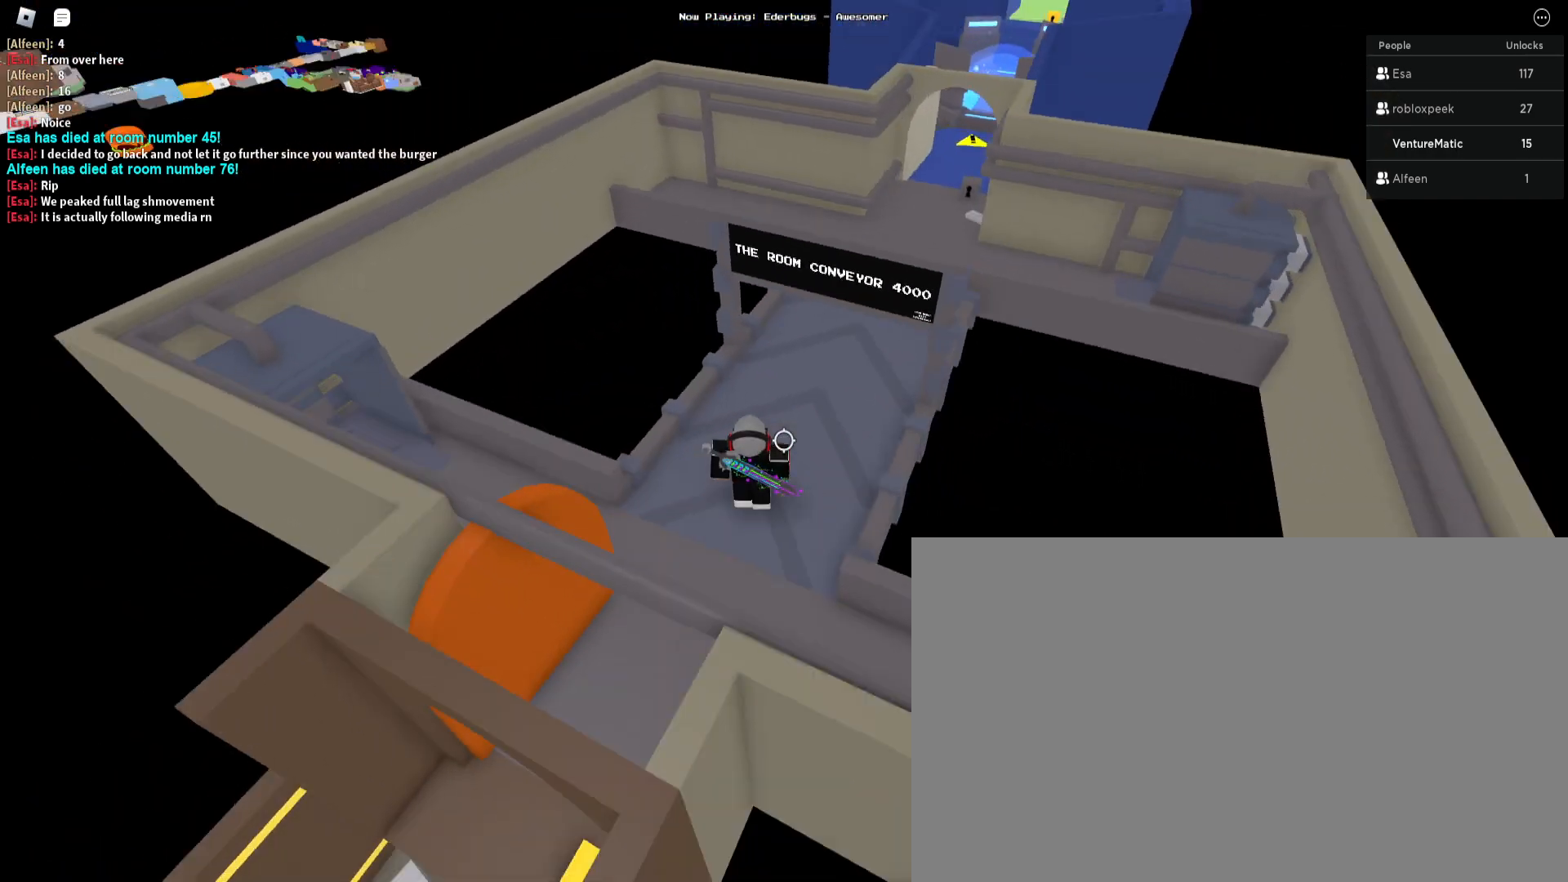
{"keys": ["d", "w"], "mouse": [], "events": []}
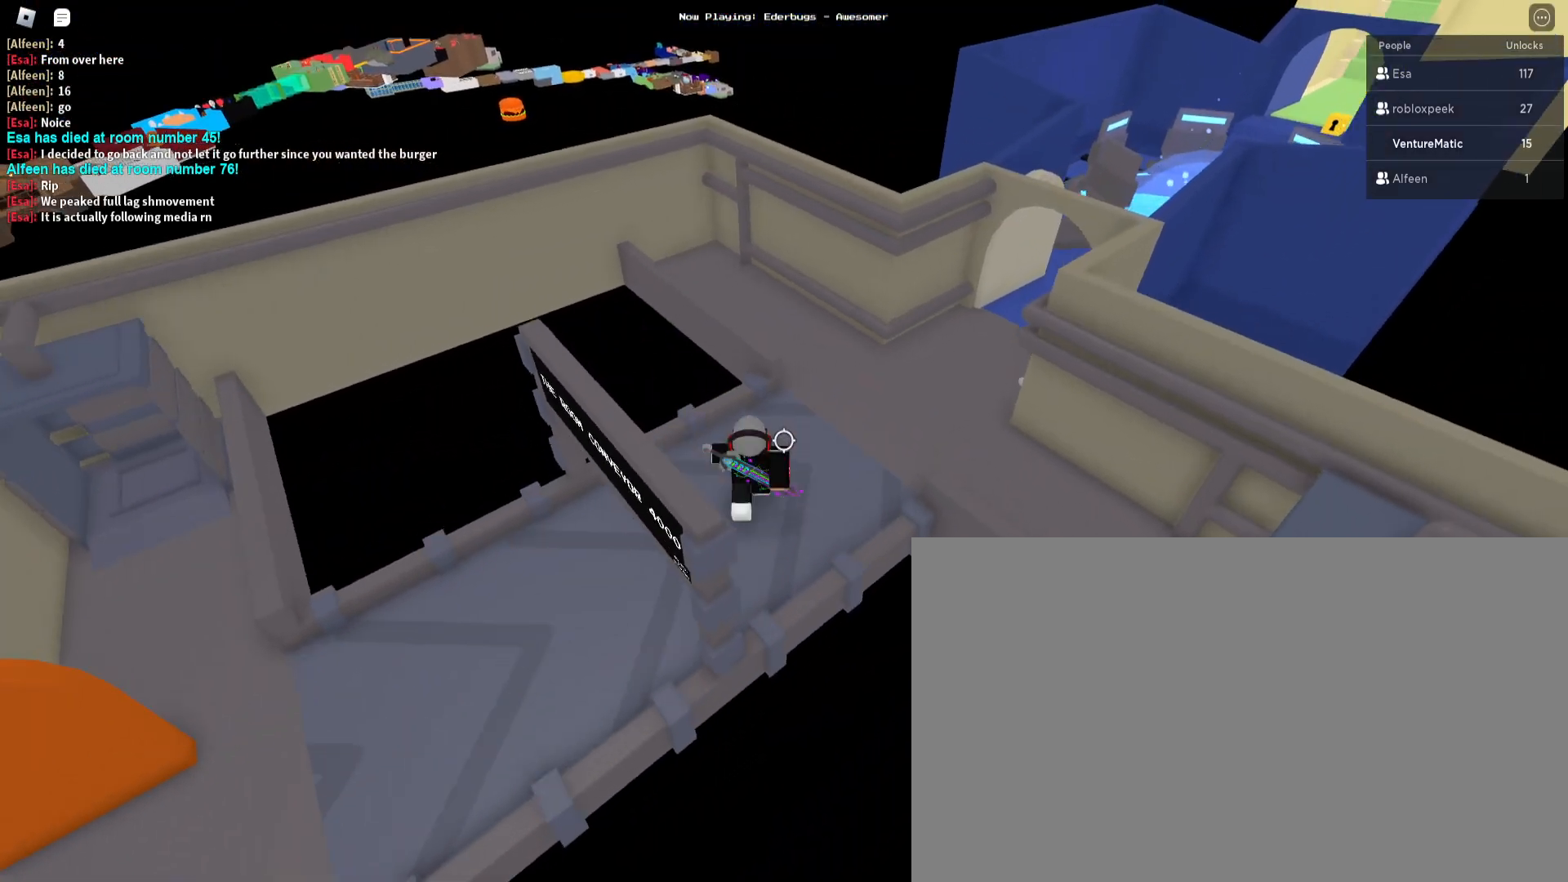
{"keys": ["w"], "mouse": [], "events": [[367, "d", "up"]]}
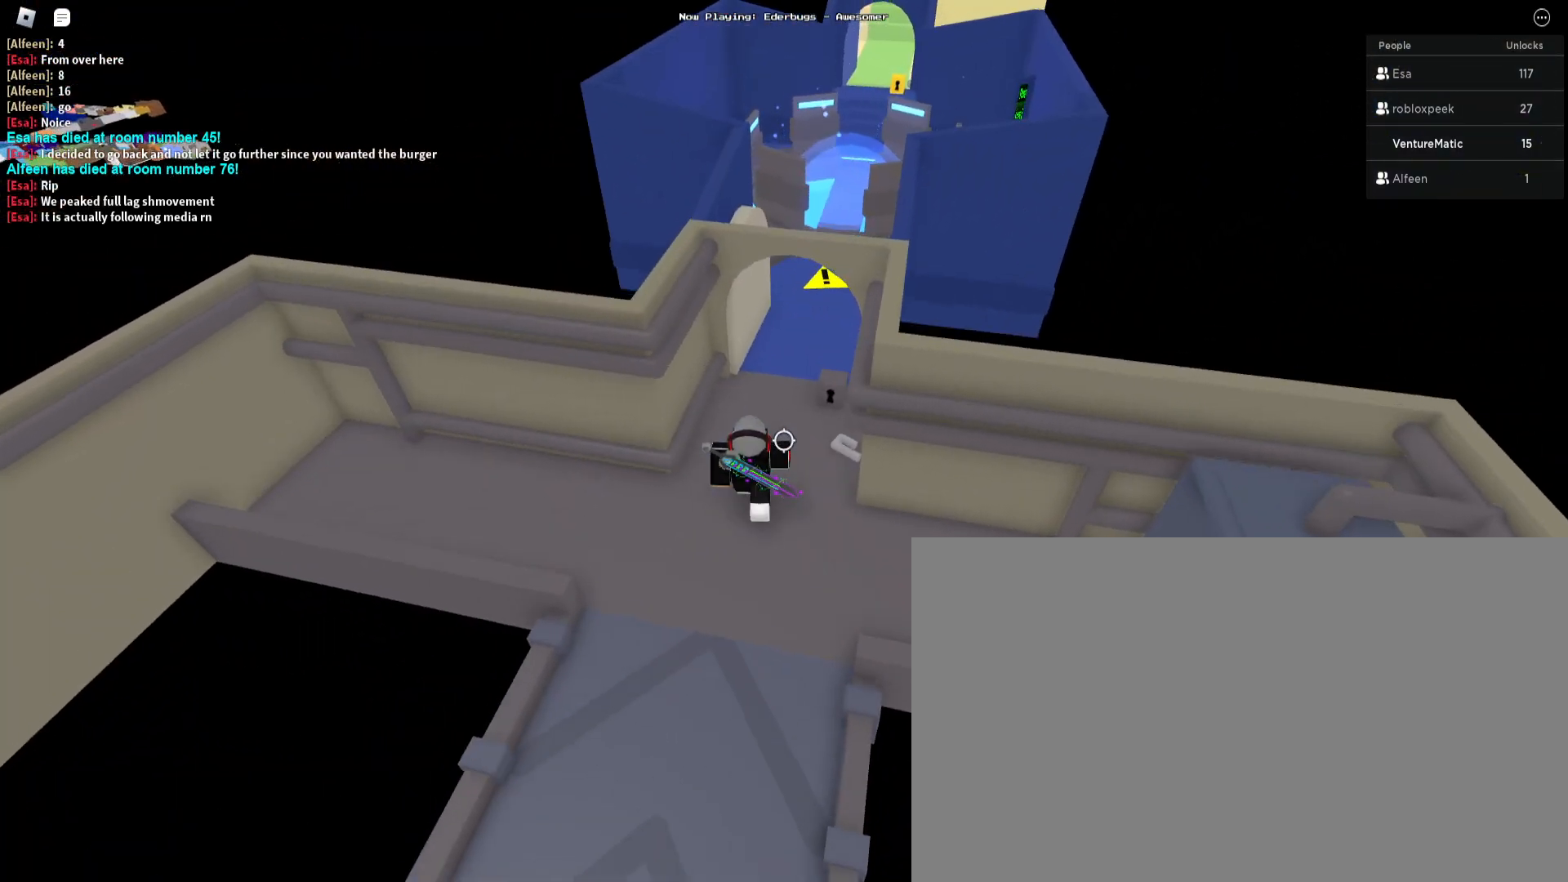
{"keys": ["w"], "mouse": [], "events": [[367, "d", "down"], [467, "d", "up"]]}
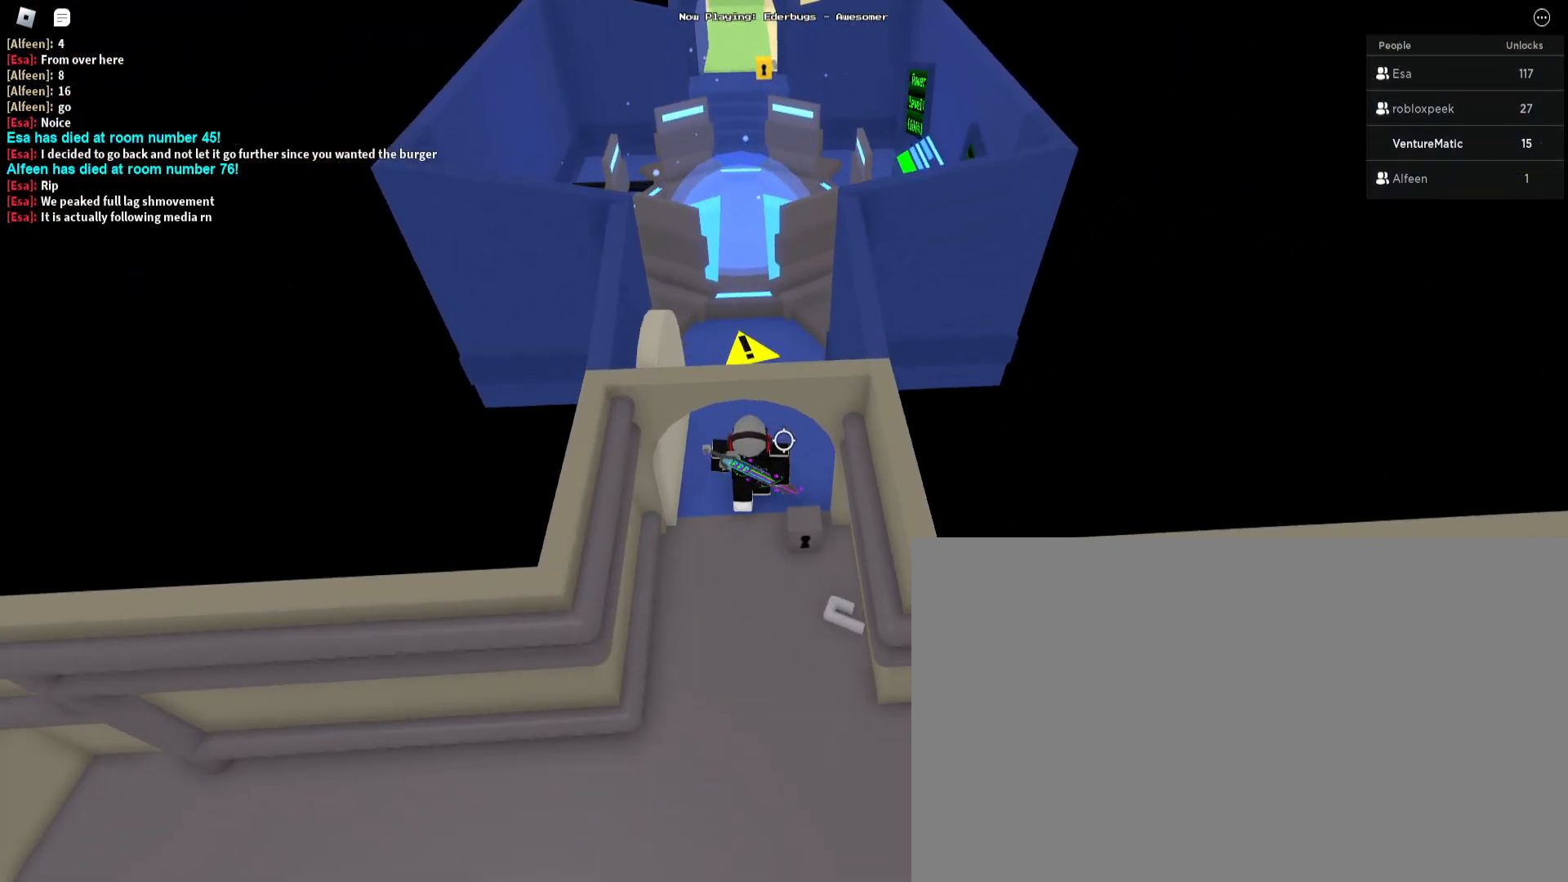
{"keys": ["w"], "mouse": [], "events": []}
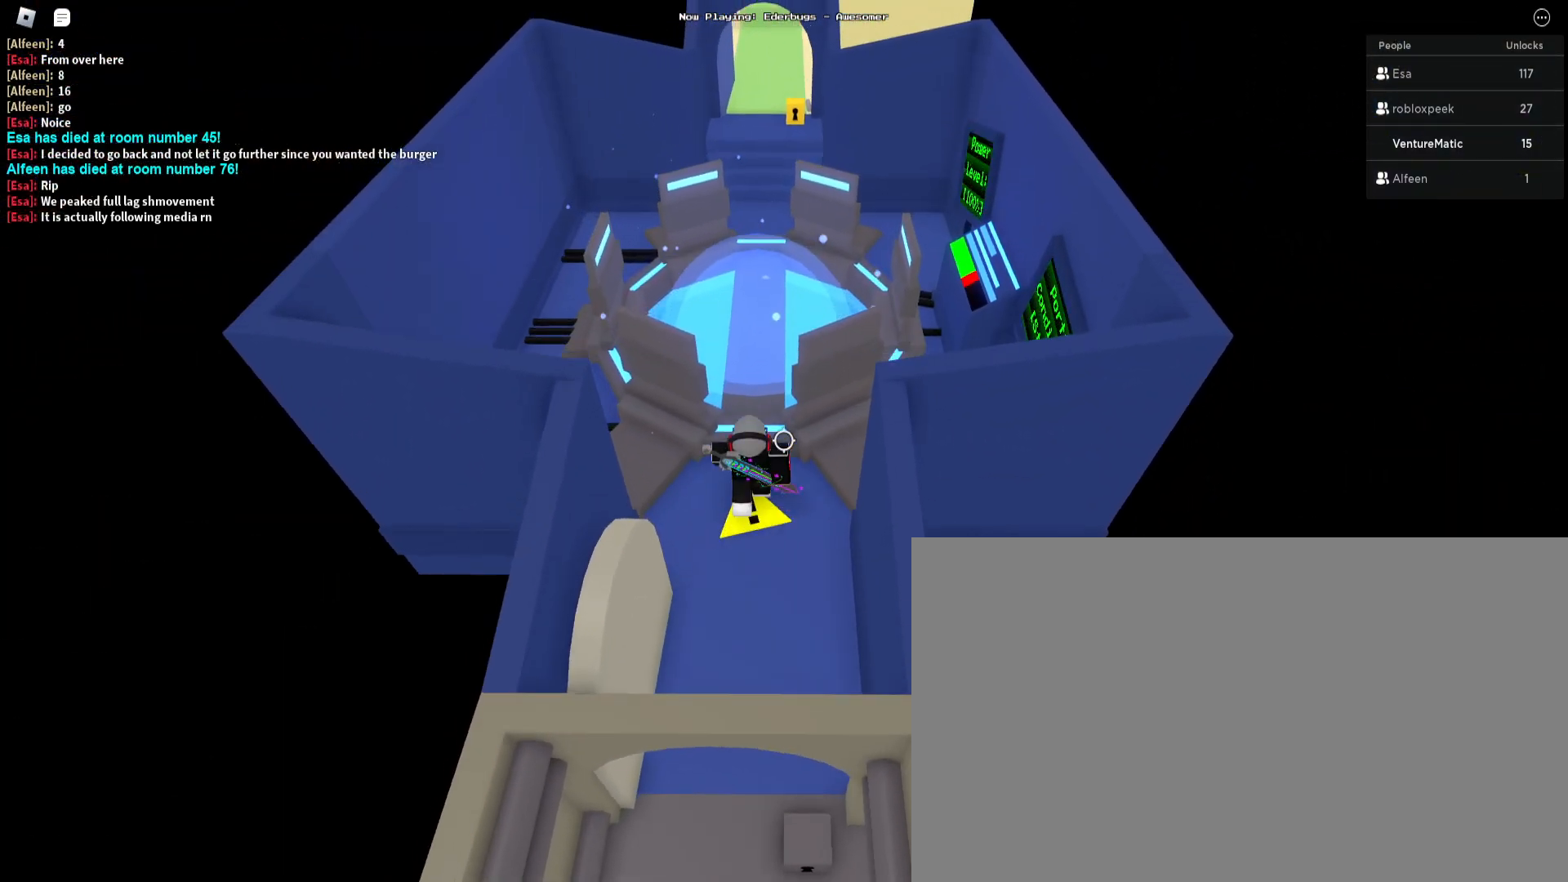
{"keys": ["w"], "mouse": [], "events": [[67, "shift", "down"], [200, "shift", "up"]]}
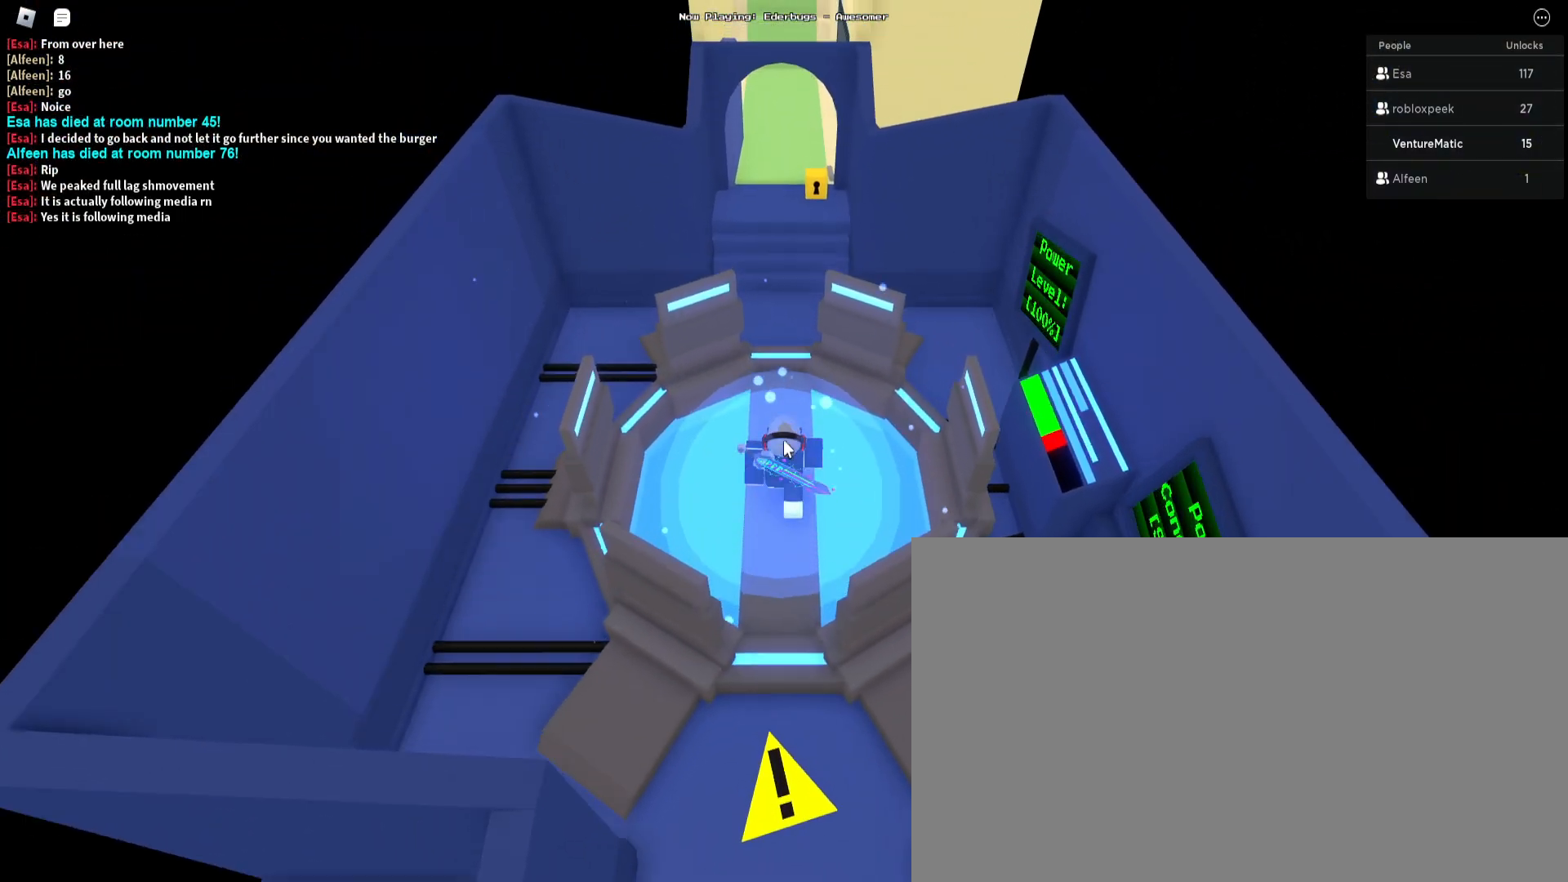
{"keys": ["shift", "w"], "mouse": [], "events": [[433, "shift", "down"]]}
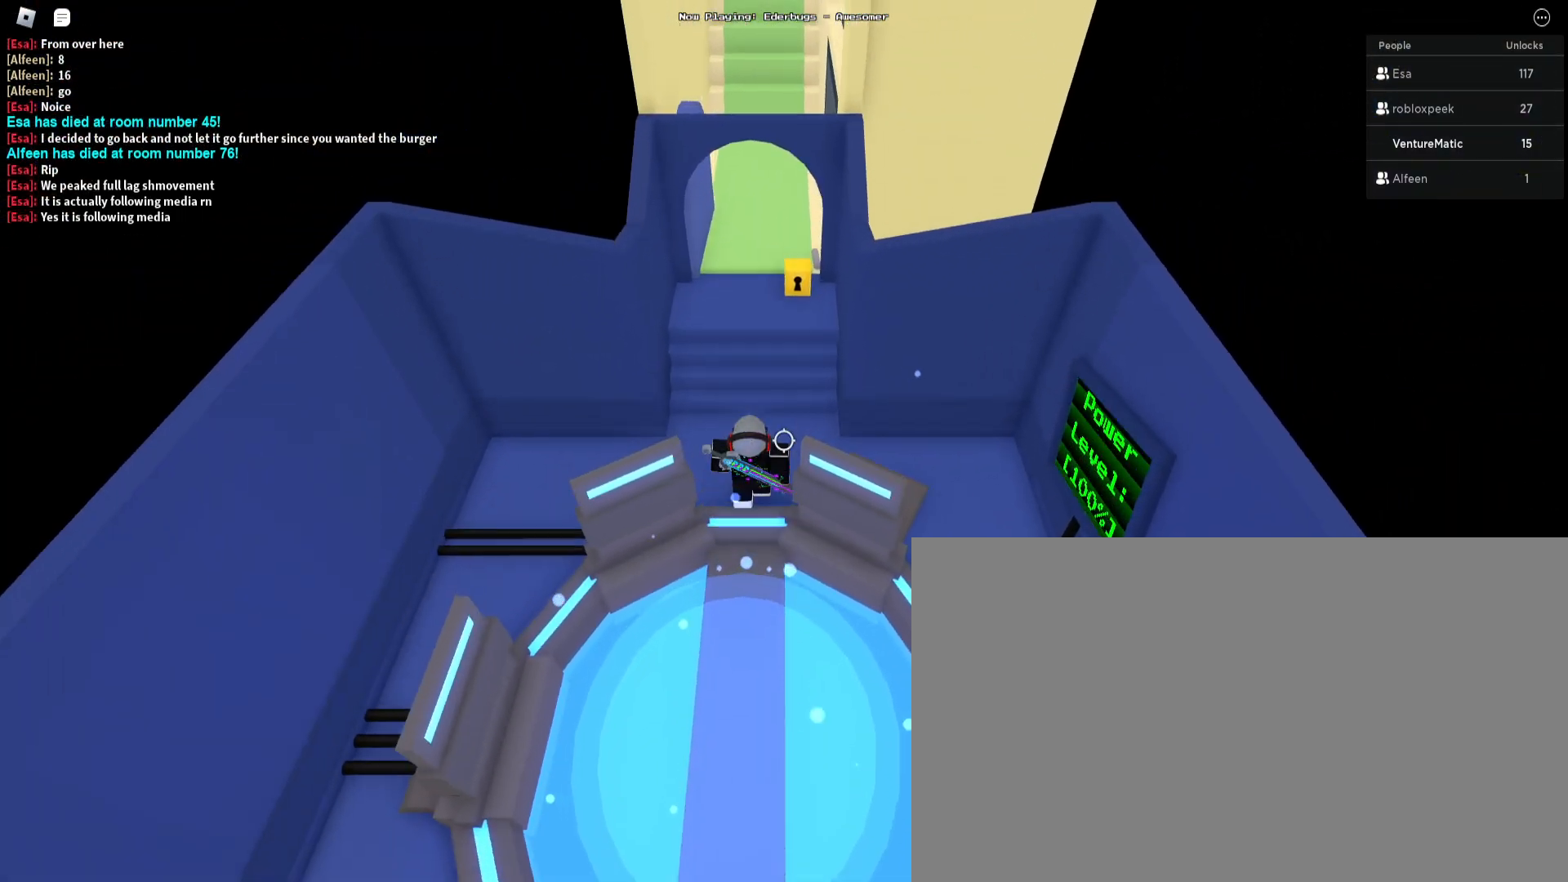
{"keys": ["space", "w"], "mouse": [], "events": [[67, "shift", "up"], [300, "space", "down"]]}